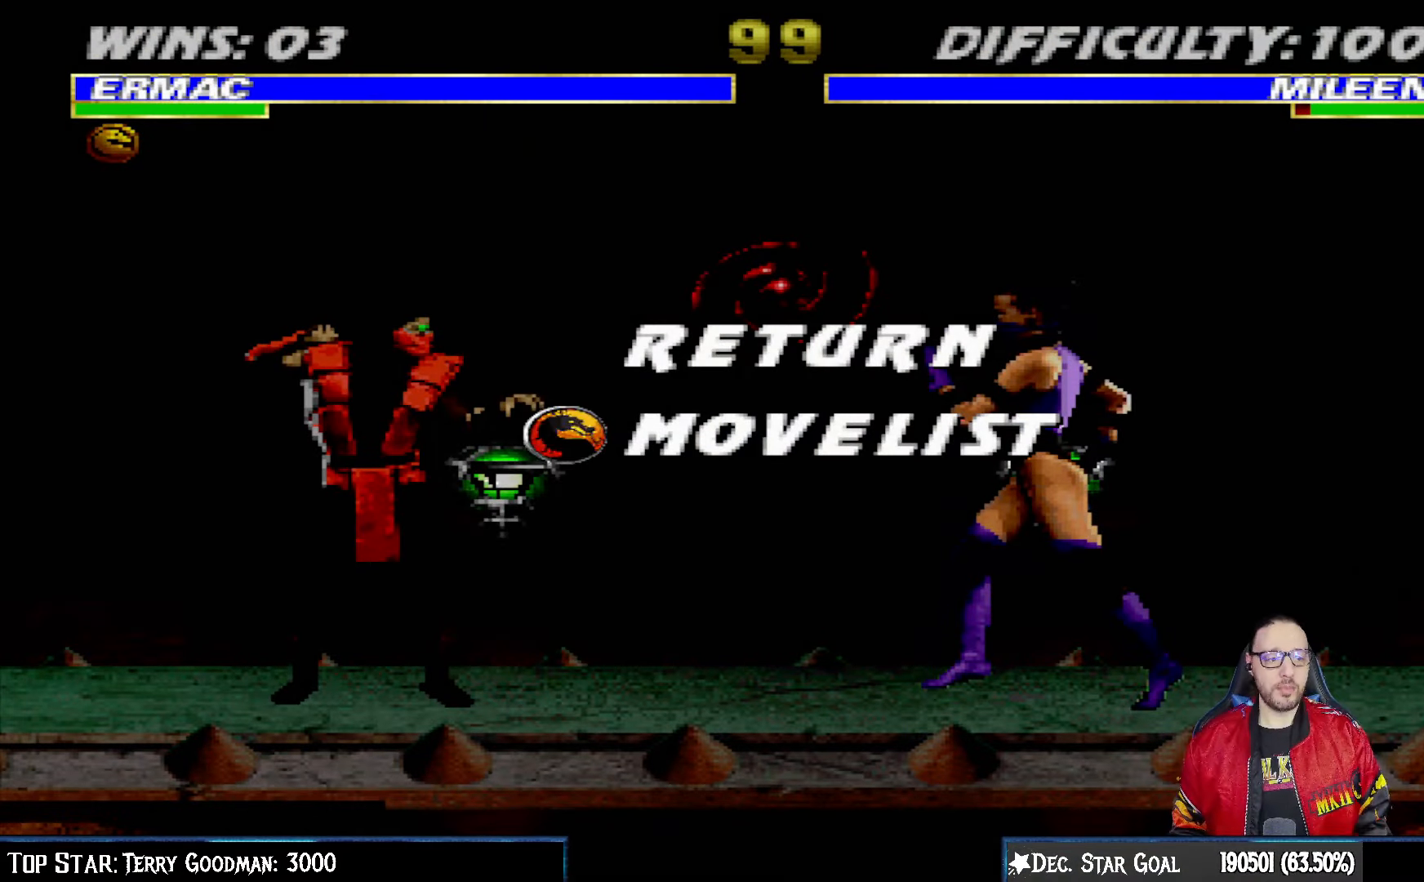
Gameplay with a controller (PlayStation layout); each line is a JSON object with the inputs held at the frame after it. "events" lists button and stick changes between this image and that frame as [ms after this image, input, new state], when the widget could be followed in between.
{"buttons": [], "left_stick": "center", "right_stick": "center", "events": [[100, "CIRCLE", "down"], [250, "CIRCLE", "up"]]}
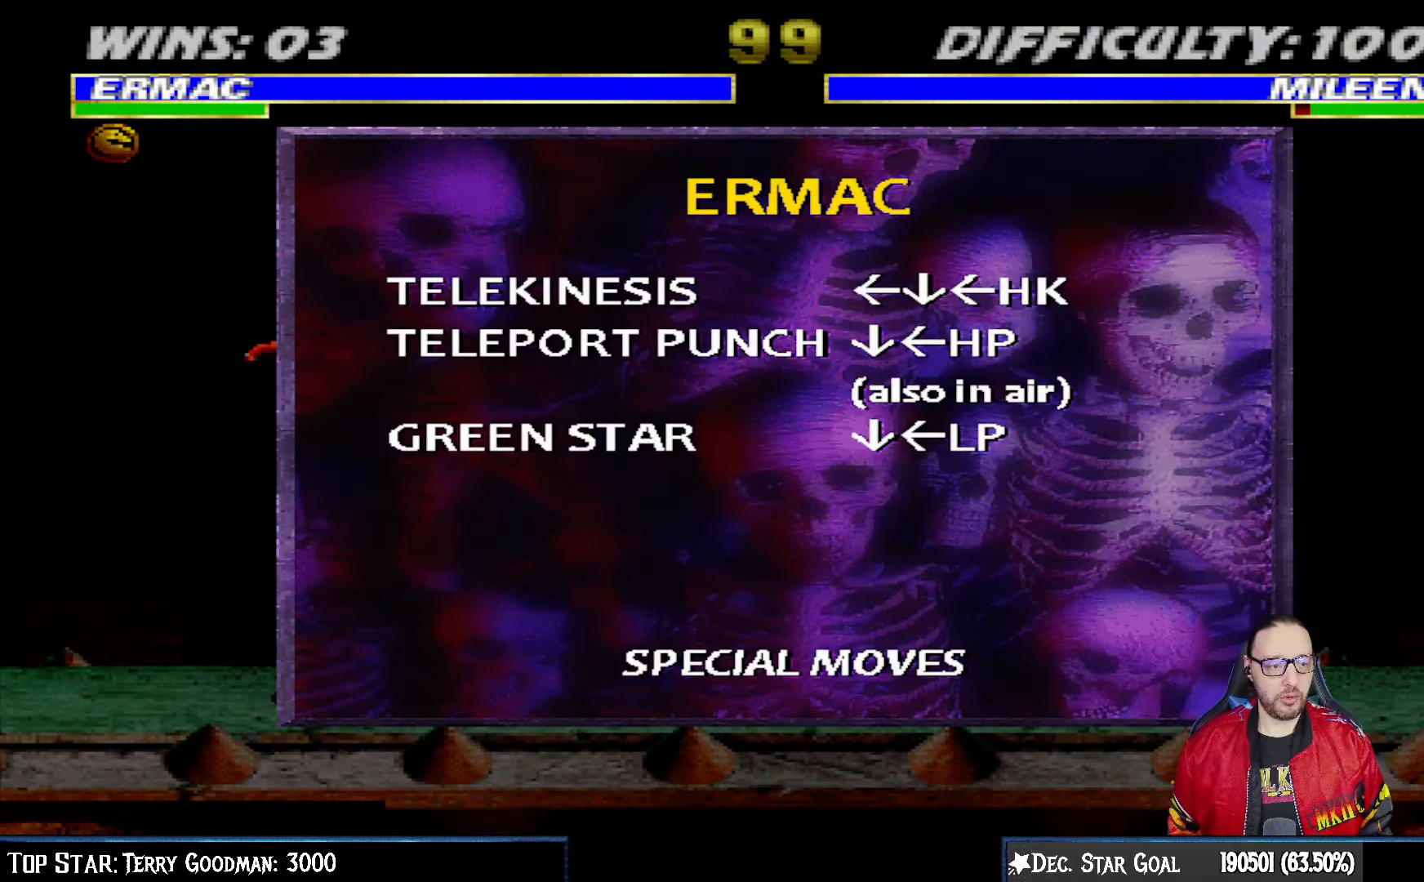
{"buttons": ["L1", "R1", "DPAD_DOWN", "DPAD_LEFT"], "left_stick": "center", "right_stick": "center", "events": [[83, "CIRCLE", "down"], [183, "DPAD_DOWN", "down"], [183, "L1", "down"], [200, "DPAD_LEFT", "down"], [233, "CIRCLE", "up"], [250, "R1", "down"]]}
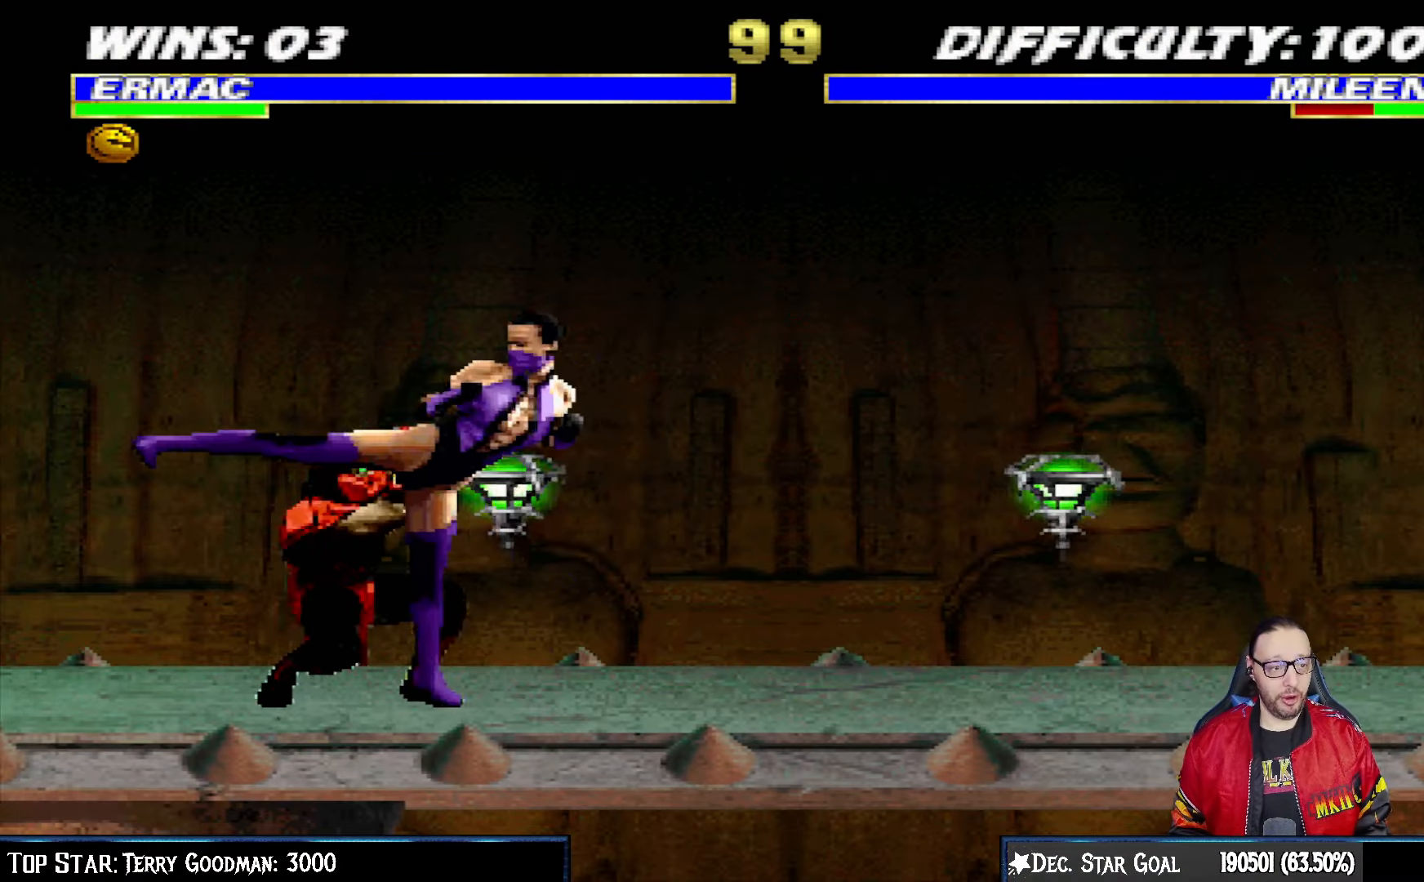
{"buttons": ["L1", "R1", "DPAD_DOWN", "DPAD_LEFT"], "left_stick": "center", "right_stick": "center", "events": []}
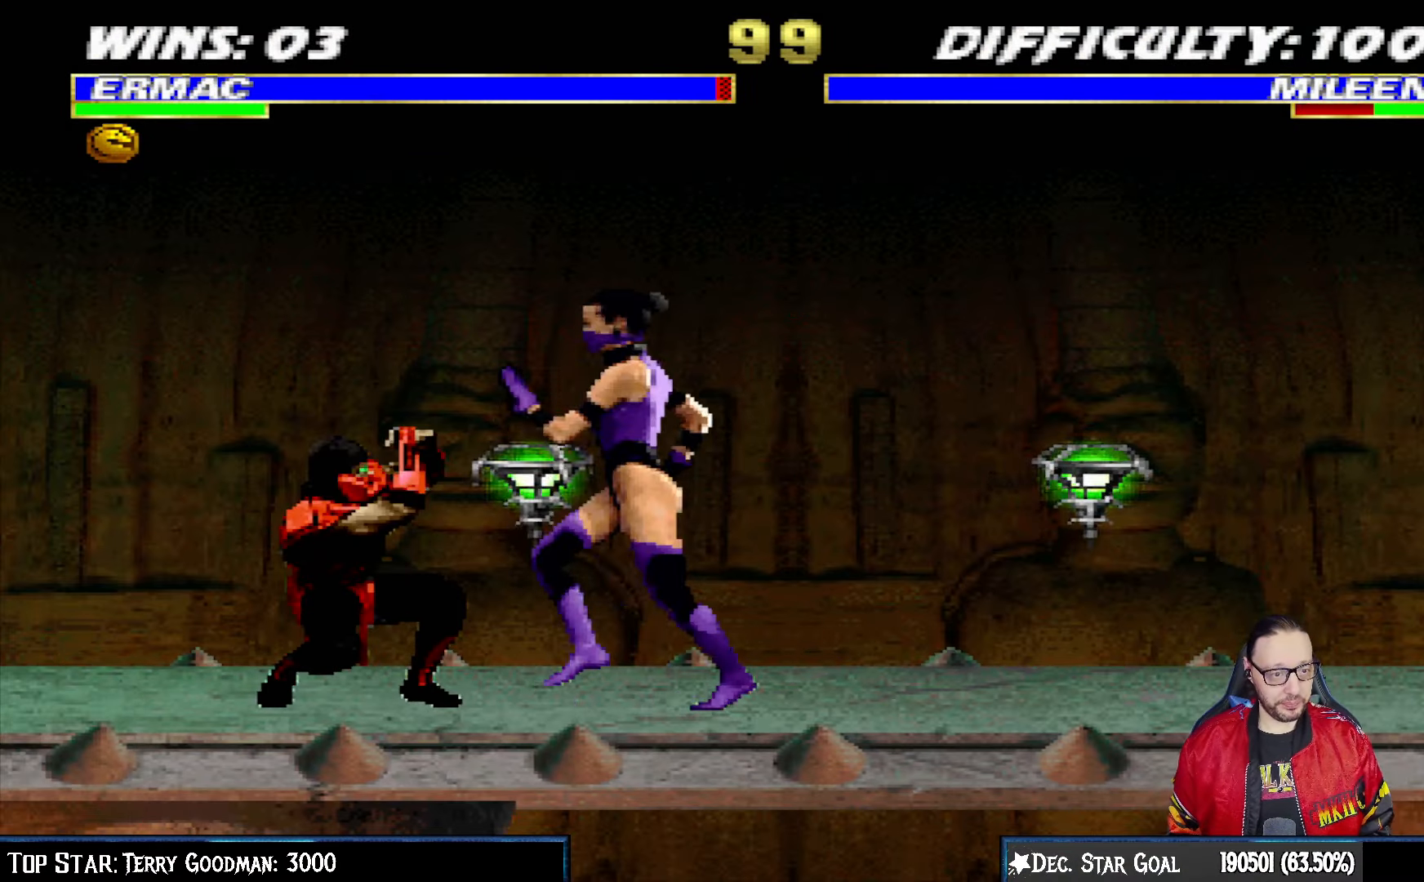
{"buttons": ["L1", "R1"], "left_stick": "center", "right_stick": "center", "events": [[483, "DPAD_LEFT", "up"], [500, "DPAD_DOWN", "up"]]}
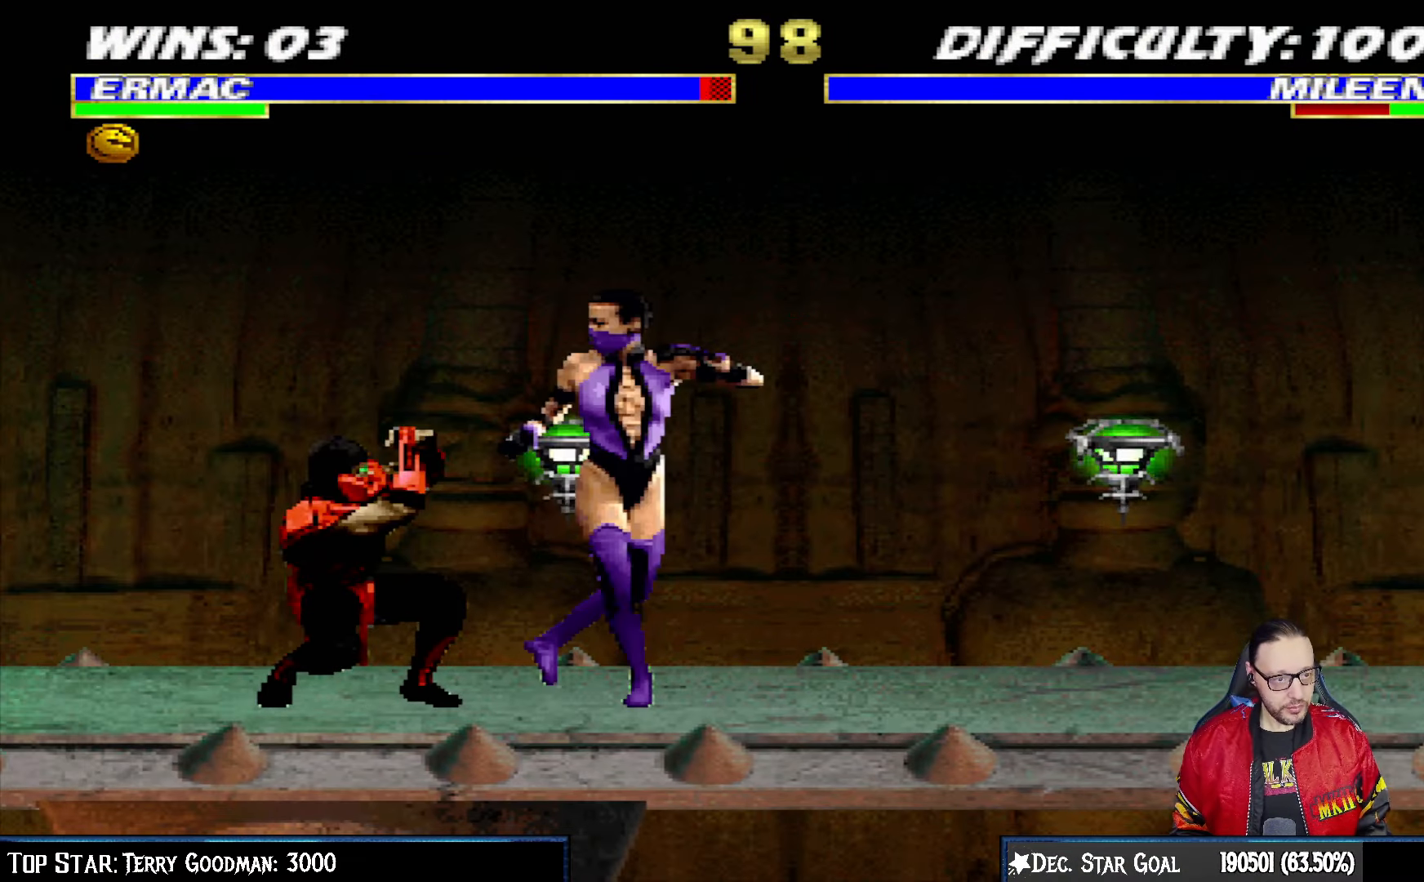
{"buttons": ["R1"], "left_stick": "center", "right_stick": "center", "events": [[17, "L1", "up"], [133, "DPAD_LEFT", "down"], [133, "L1", "down"], [167, "DPAD_DOWN", "down"], [467, "DPAD_LEFT", "up"], [500, "DPAD_DOWN", "up"], [500, "L1", "up"]]}
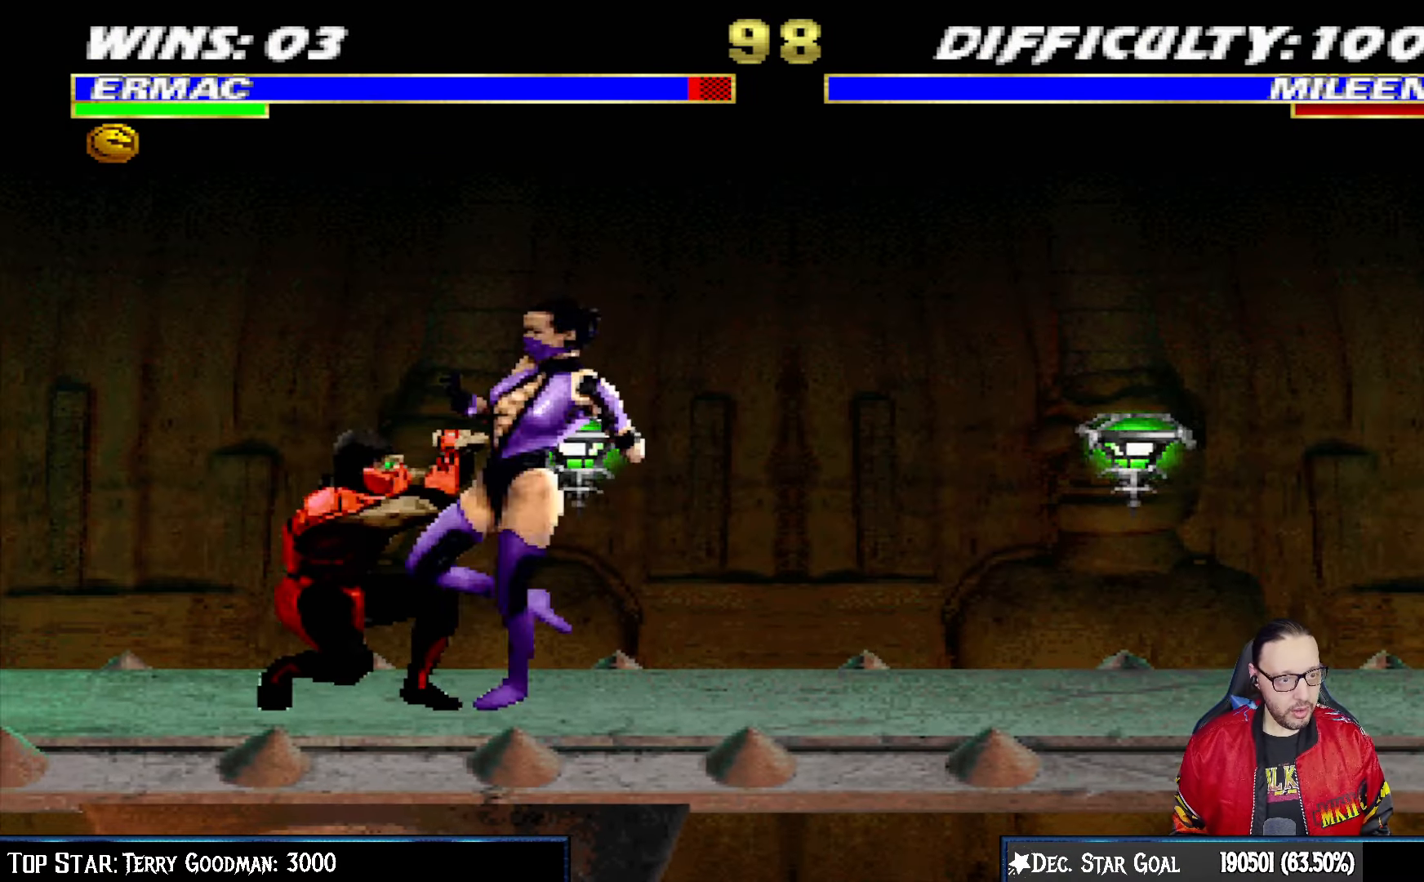
{"buttons": ["R1"], "left_stick": "center", "right_stick": "center", "events": []}
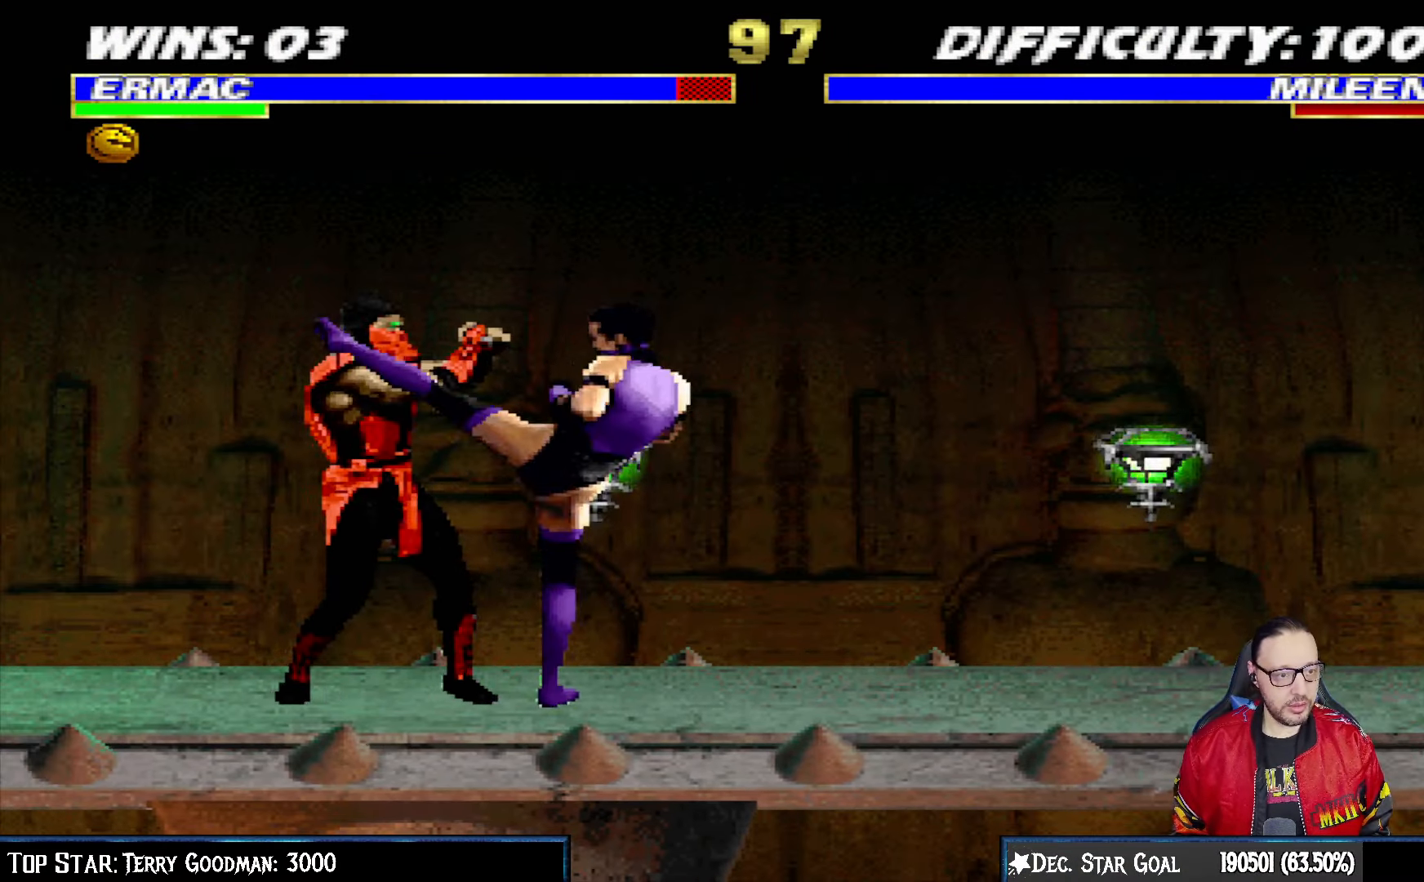
{"buttons": ["DPAD_LEFT"], "left_stick": "center", "right_stick": "center", "events": [[417, "R1", "up"], [467, "DPAD_LEFT", "down"]]}
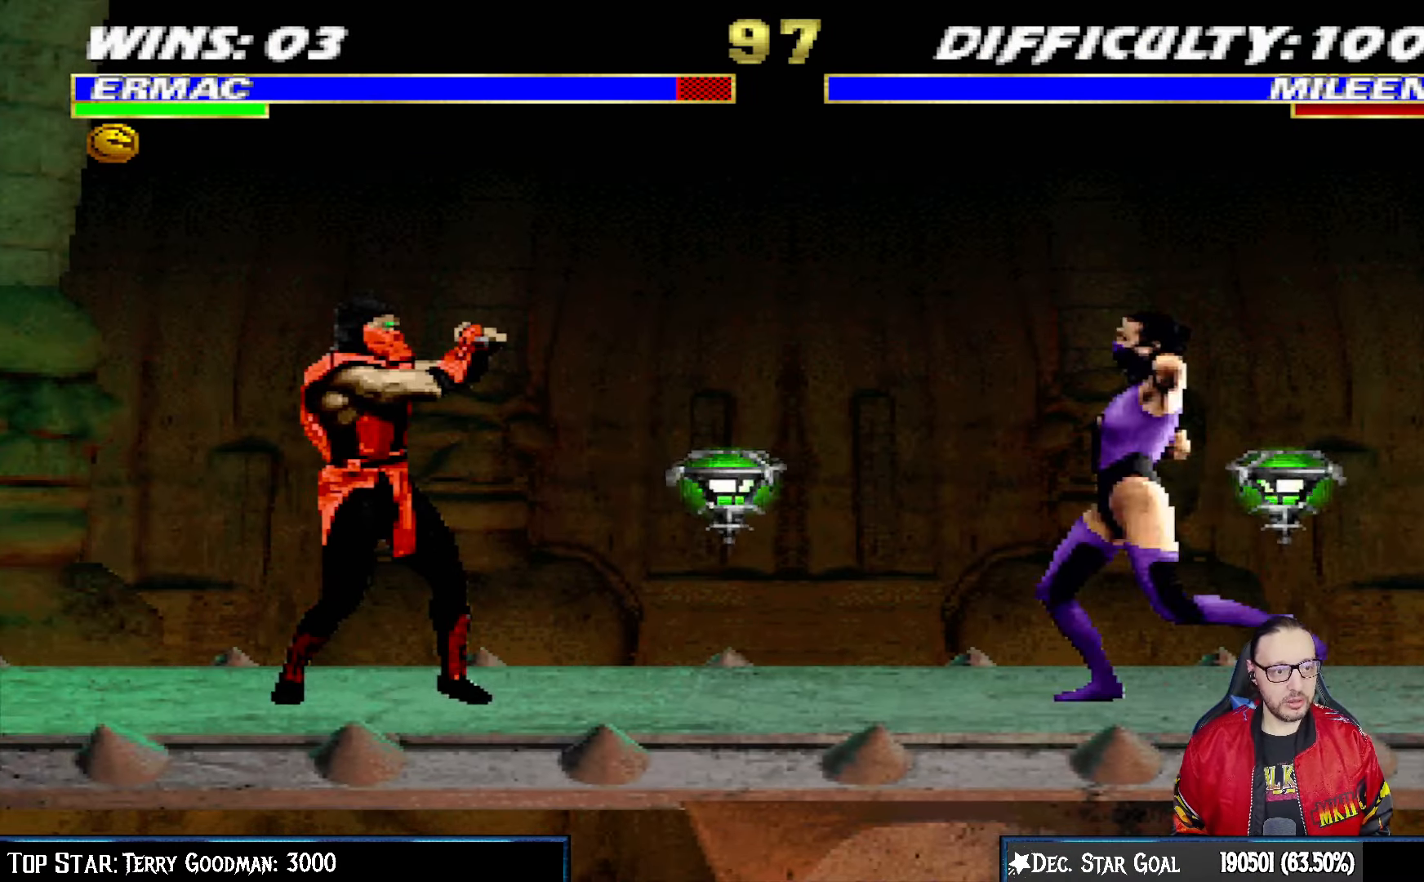
{"buttons": ["L1"], "left_stick": "center", "right_stick": "center", "events": [[100, "DPAD_LEFT", "up"], [167, "L1", "down"], [183, "DPAD_RIGHT", "down"], [183, "DPAD_UP", "down"], [483, "DPAD_RIGHT", "up"], [483, "DPAD_UP", "up"]]}
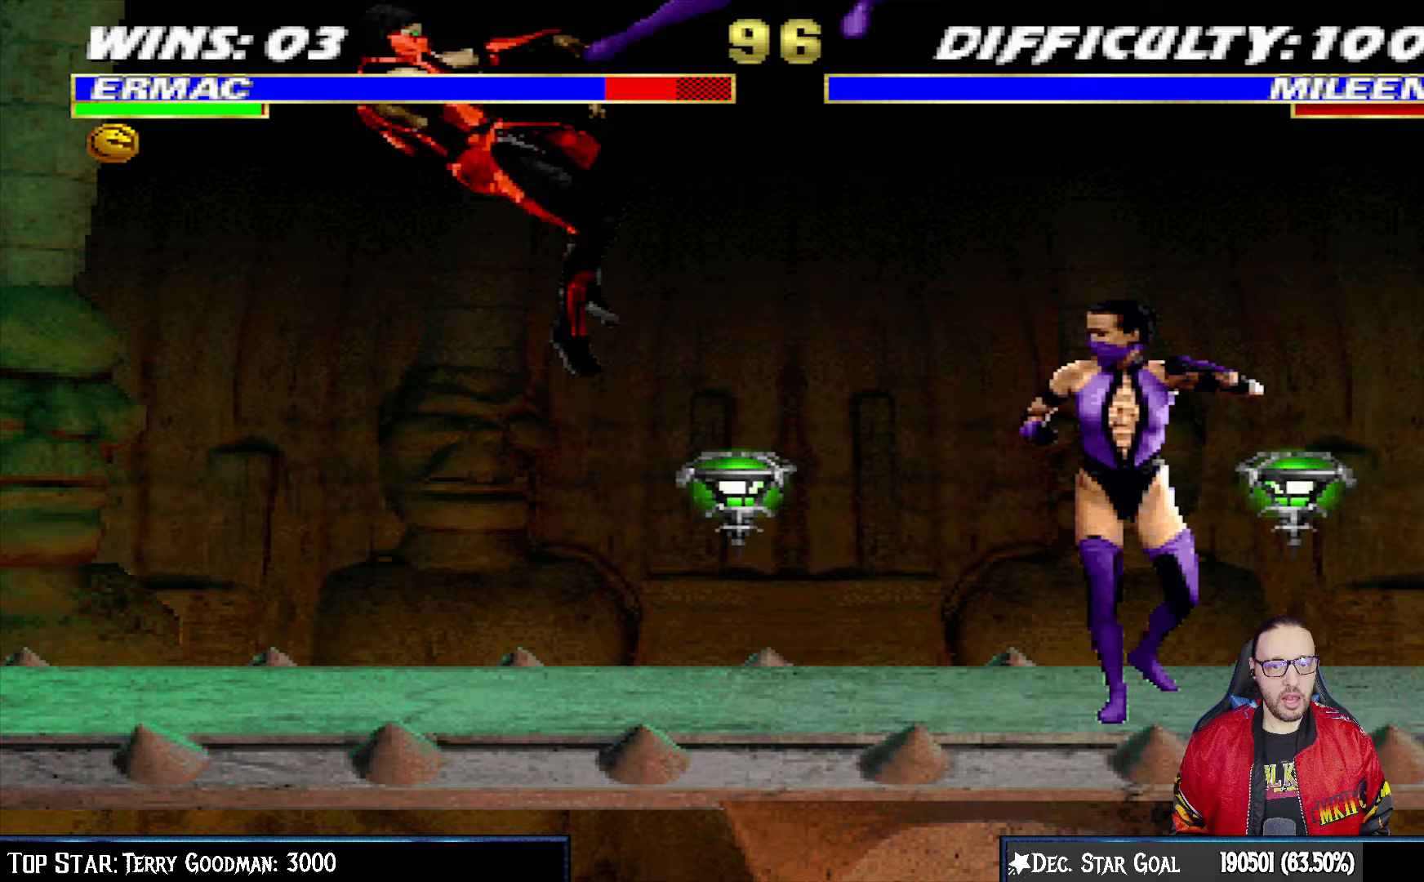
{"buttons": ["L1", "R1", "DPAD_DOWN", "DPAD_LEFT"], "left_stick": "center", "right_stick": "center", "events": [[83, "SQUARE", "down"], [150, "L1", "up"], [217, "DPAD_DOWN", "down"], [217, "SQUARE", "up"], [250, "L1", "down"], [267, "DPAD_LEFT", "down"], [300, "R1", "down"]]}
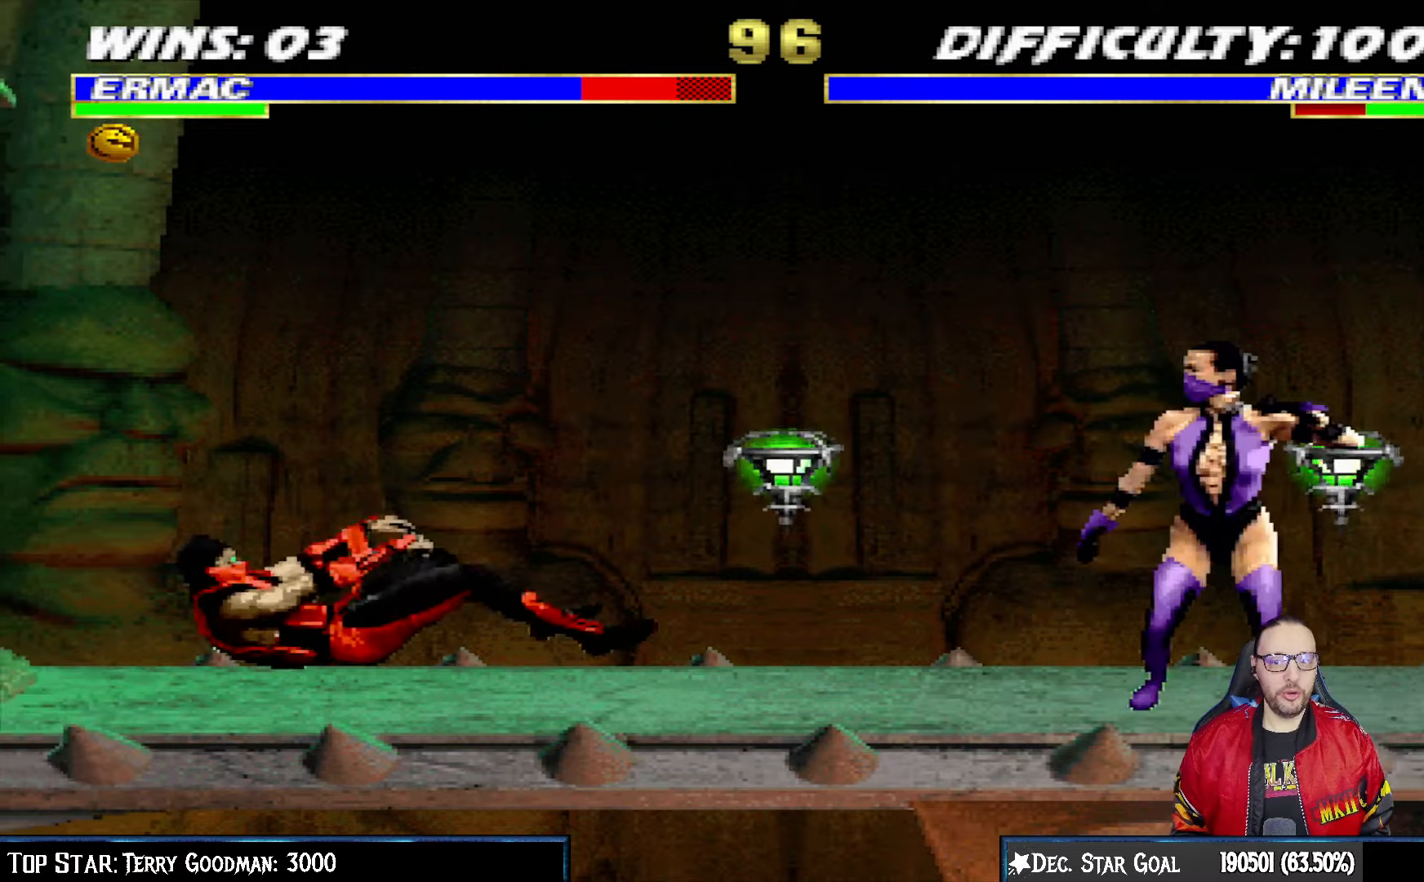
{"buttons": ["TRIANGLE", "L1", "DPAD_UP", "DPAD_LEFT"], "left_stick": "center", "right_stick": "center", "events": [[100, "DPAD_LEFT", "up"], [117, "DPAD_DOWN", "up"], [133, "L1", "up"], [200, "R1", "up"], [283, "DPAD_LEFT", "down"], [283, "DPAD_UP", "down"], [283, "L1", "down"], [433, "TRIANGLE", "down"]]}
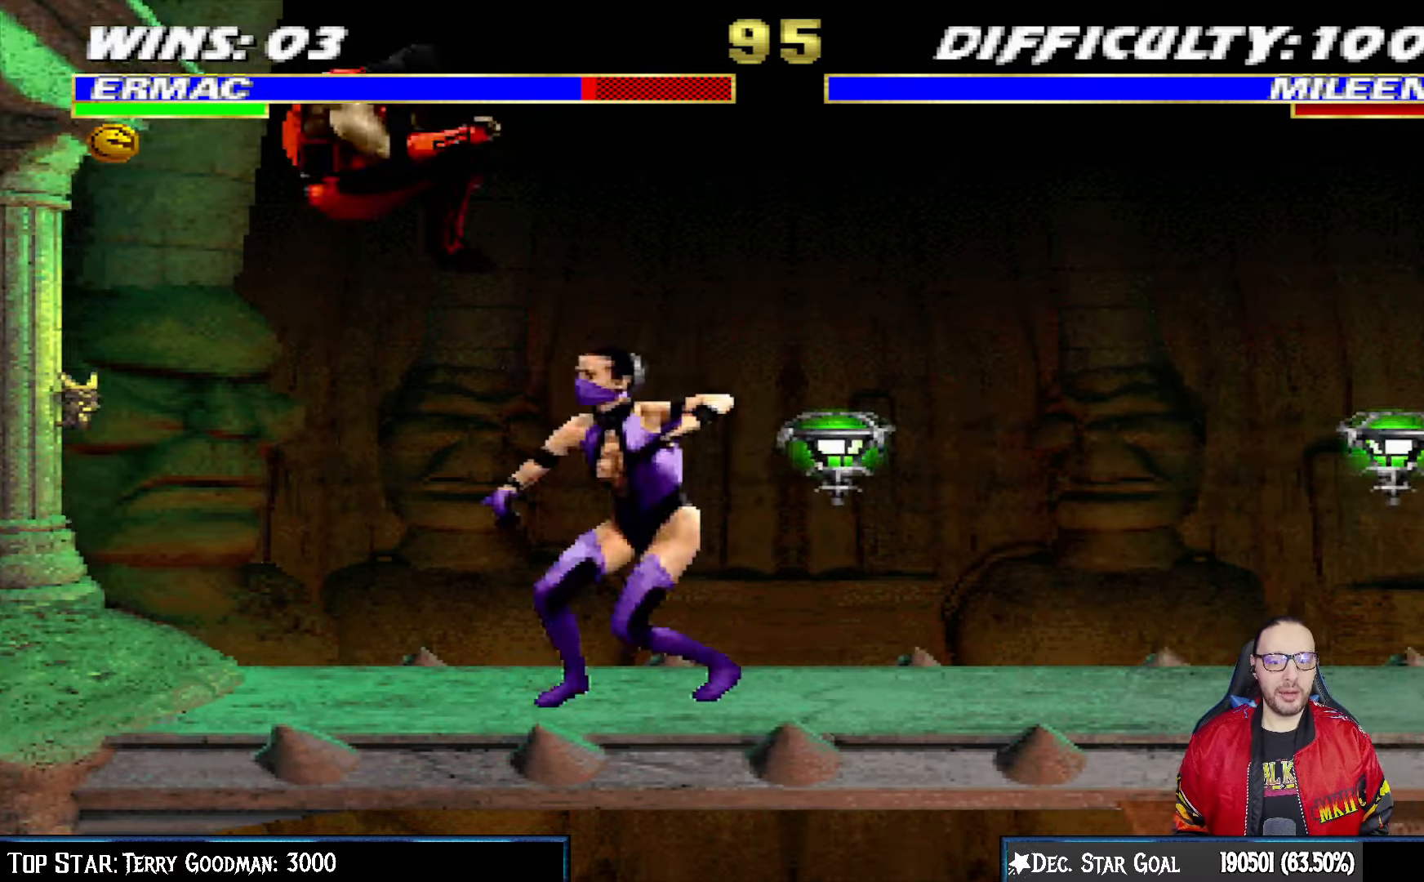
{"buttons": [], "left_stick": "center", "right_stick": "center", "events": [[17, "DPAD_LEFT", "up"], [50, "DPAD_UP", "up"], [50, "L1", "up"], [50, "TRIANGLE", "up"], [100, "TRIANGLE", "down"], [267, "TRIANGLE", "up"]]}
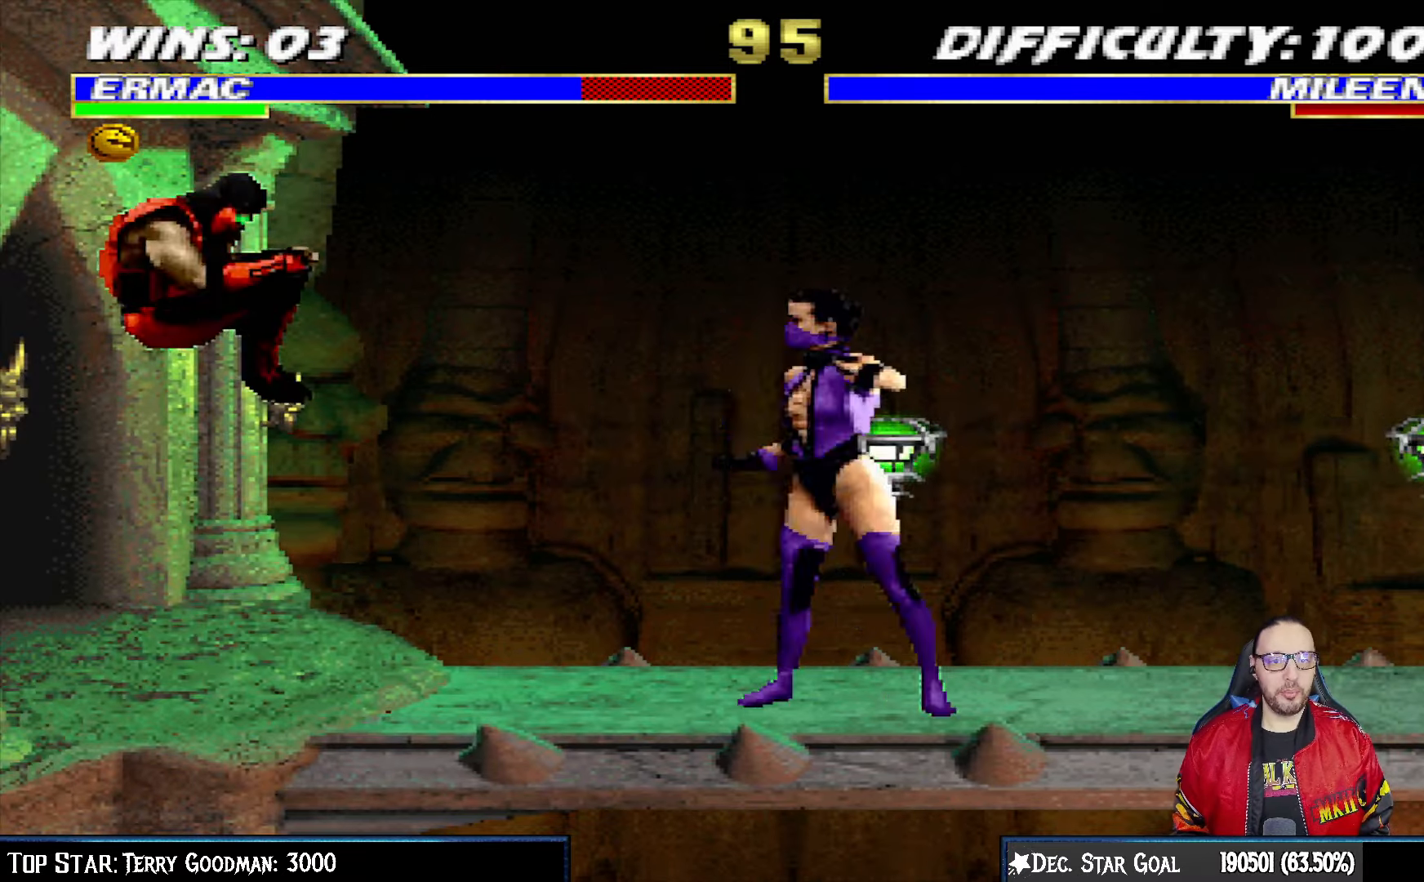
{"buttons": ["L1"], "left_stick": "center", "right_stick": "center", "events": [[50, "DPAD_RIGHT", "down"], [83, "L1", "down"], [200, "DPAD_UP", "down"], [483, "DPAD_RIGHT", "up"], [483, "DPAD_UP", "up"]]}
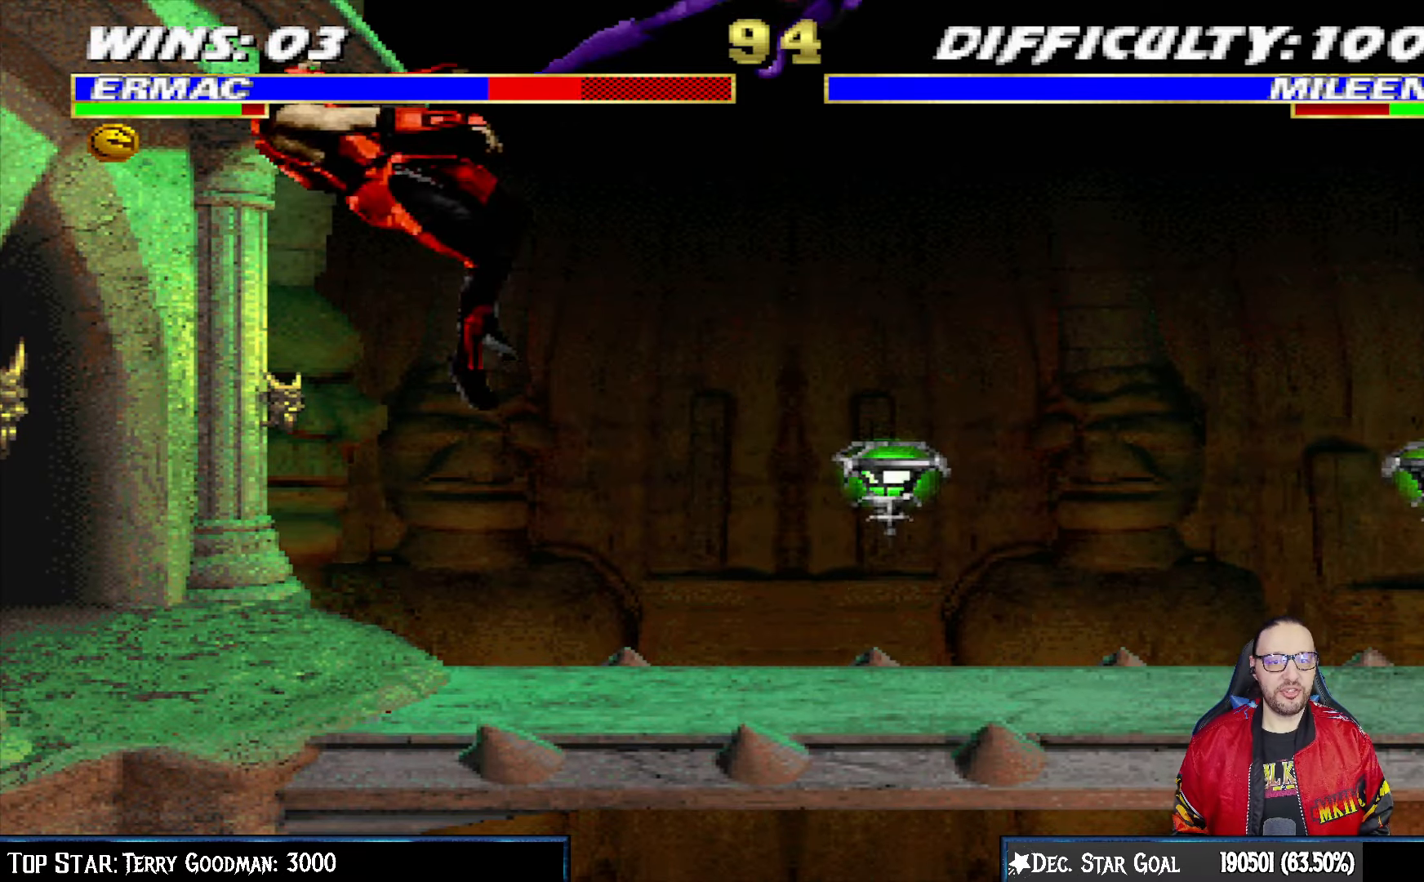
{"buttons": ["L1", "R1", "DPAD_DOWN", "DPAD_LEFT"], "left_stick": "center", "right_stick": "center", "events": [[33, "L1", "up"], [33, "SQUARE", "down"], [67, "SQUARE", "up"], [117, "DPAD_DOWN", "down"], [133, "DPAD_LEFT", "down"], [150, "L1", "down"], [150, "R1", "down"]]}
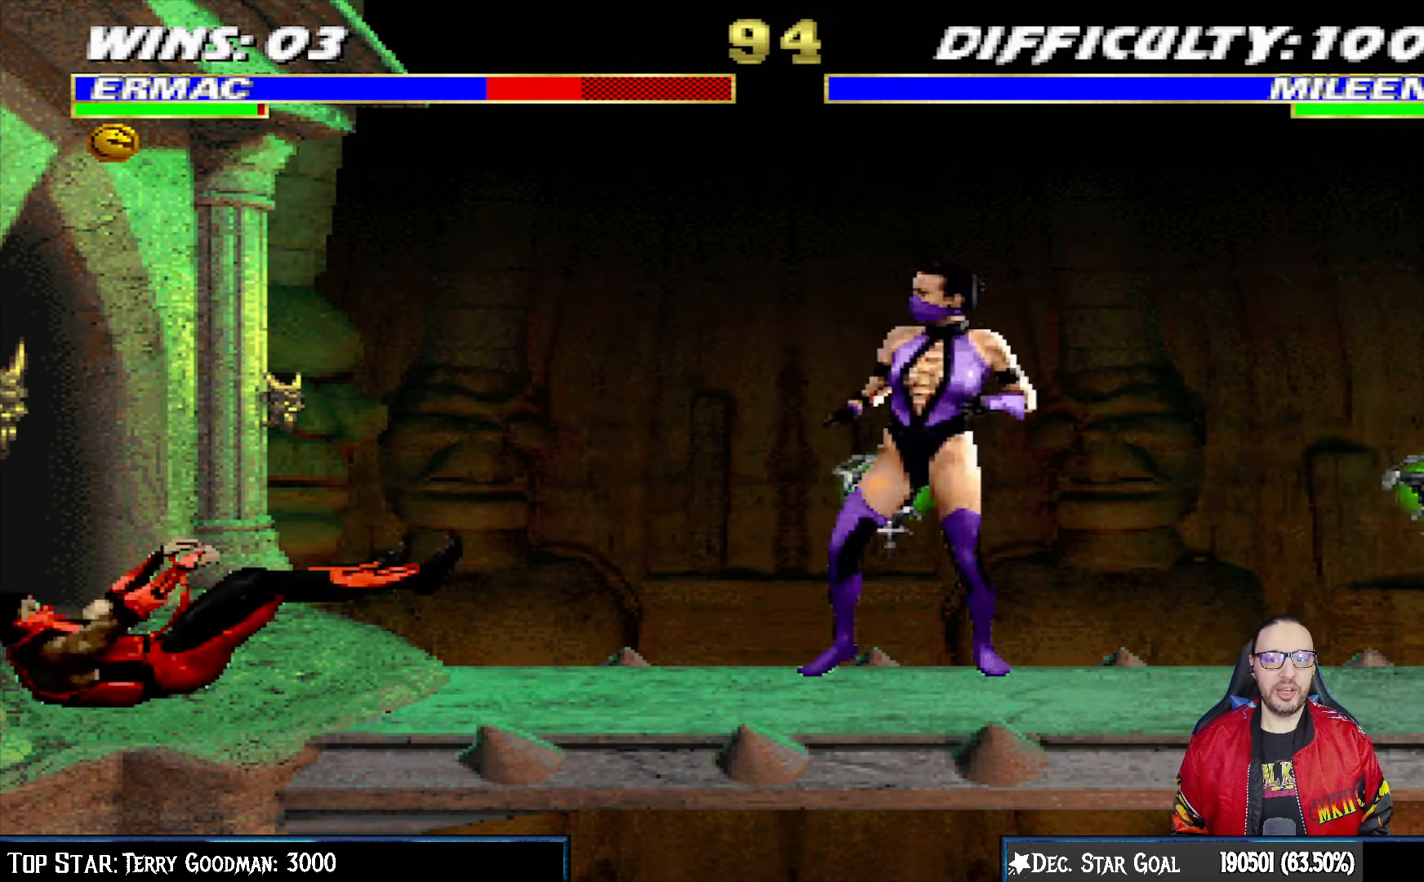
{"buttons": ["L1", "R1", "DPAD_DOWN", "DPAD_LEFT"], "left_stick": "center", "right_stick": "center", "events": []}
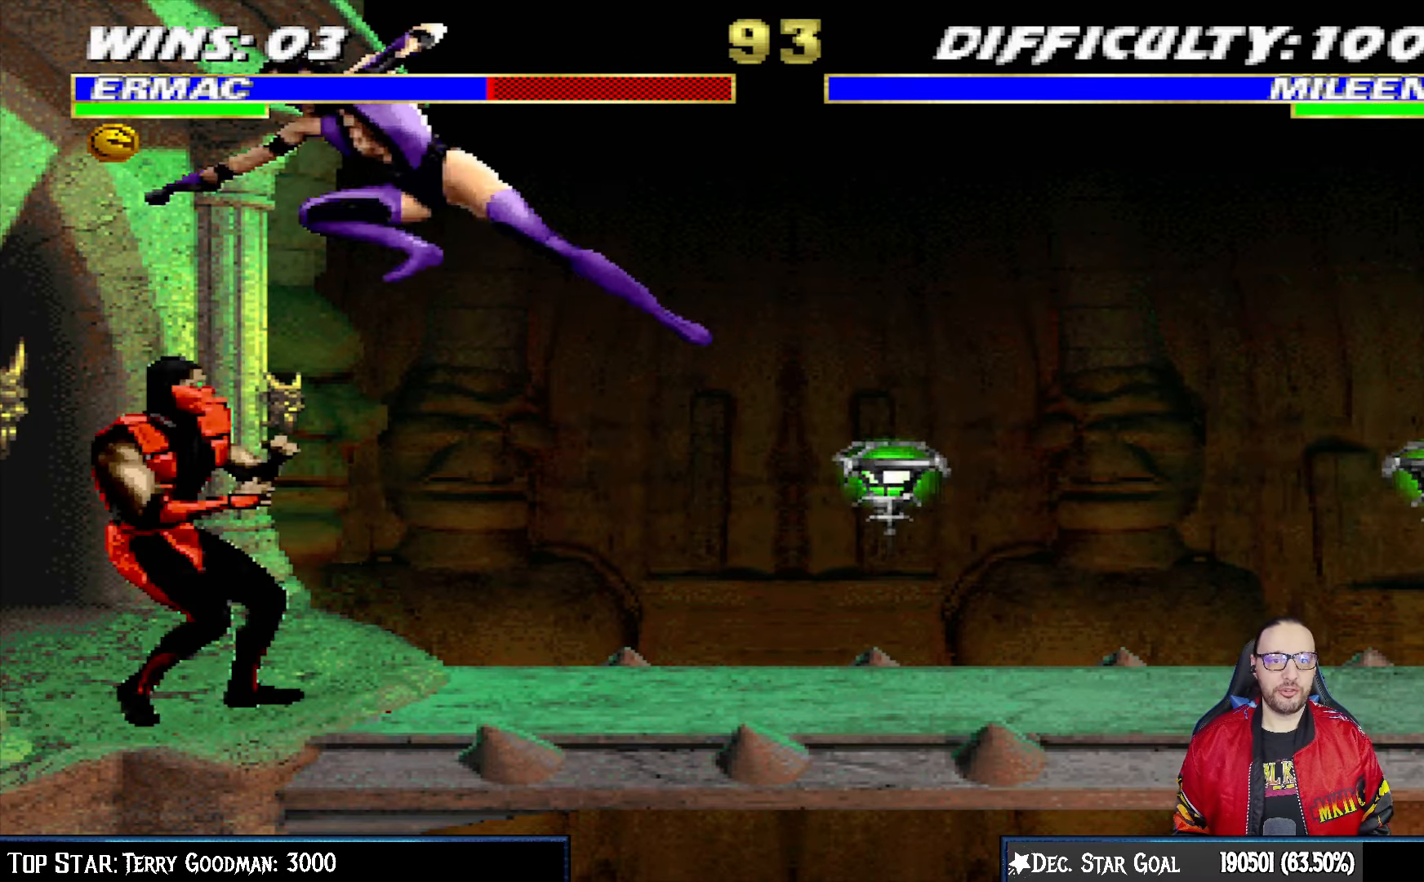
{"buttons": ["L1", "R1", "DPAD_DOWN", "DPAD_LEFT"], "left_stick": "center", "right_stick": "center", "events": []}
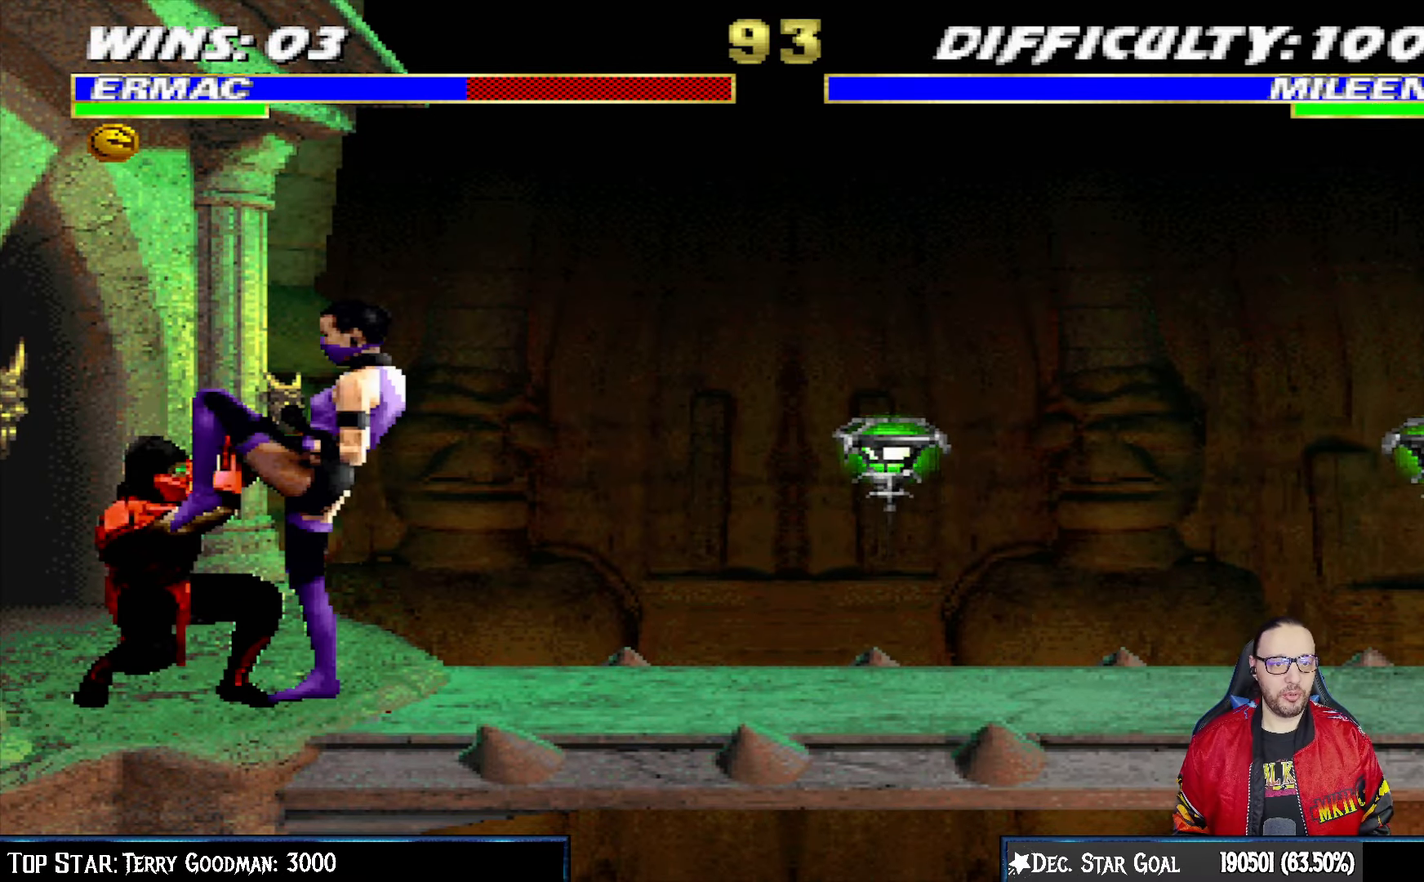
{"buttons": ["L1", "DPAD_UP", "DPAD_RIGHT"], "left_stick": "center", "right_stick": "center", "events": [[167, "DPAD_LEFT", "up"], [217, "DPAD_DOWN", "up"], [233, "L1", "up"], [350, "DPAD_RIGHT", "down"], [350, "R1", "up"], [383, "L1", "down"], [450, "DPAD_UP", "down"]]}
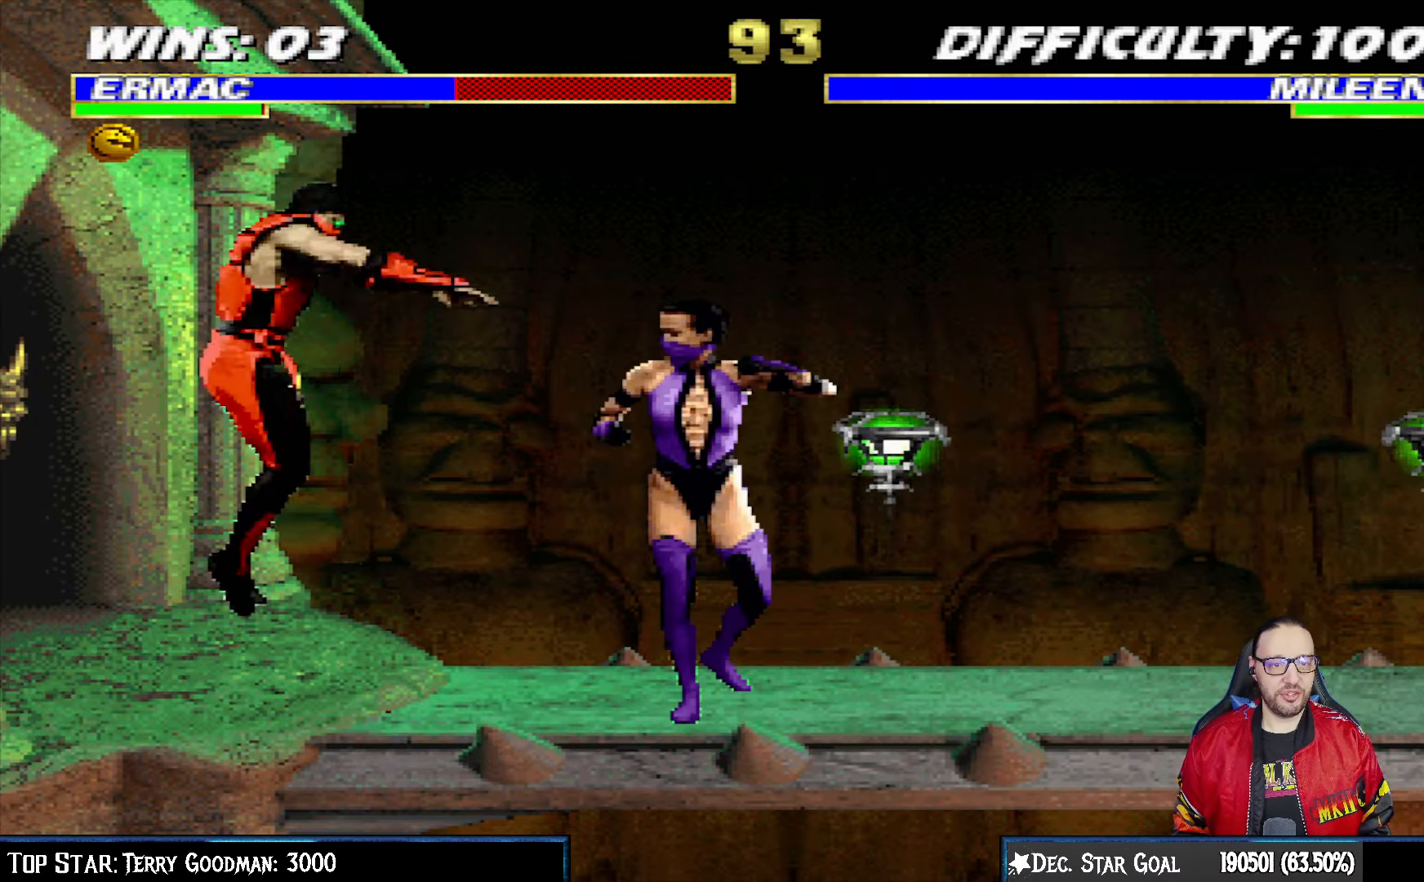
{"buttons": ["L1", "DPAD_DOWN", "DPAD_LEFT"], "left_stick": "center", "right_stick": "center", "events": [[317, "DPAD_UP", "up"], [333, "DPAD_RIGHT", "up"], [333, "SQUARE", "down"], [400, "L1", "up"], [450, "SQUARE", "up"], [467, "DPAD_DOWN", "down"], [483, "L1", "down"], [500, "DPAD_LEFT", "down"]]}
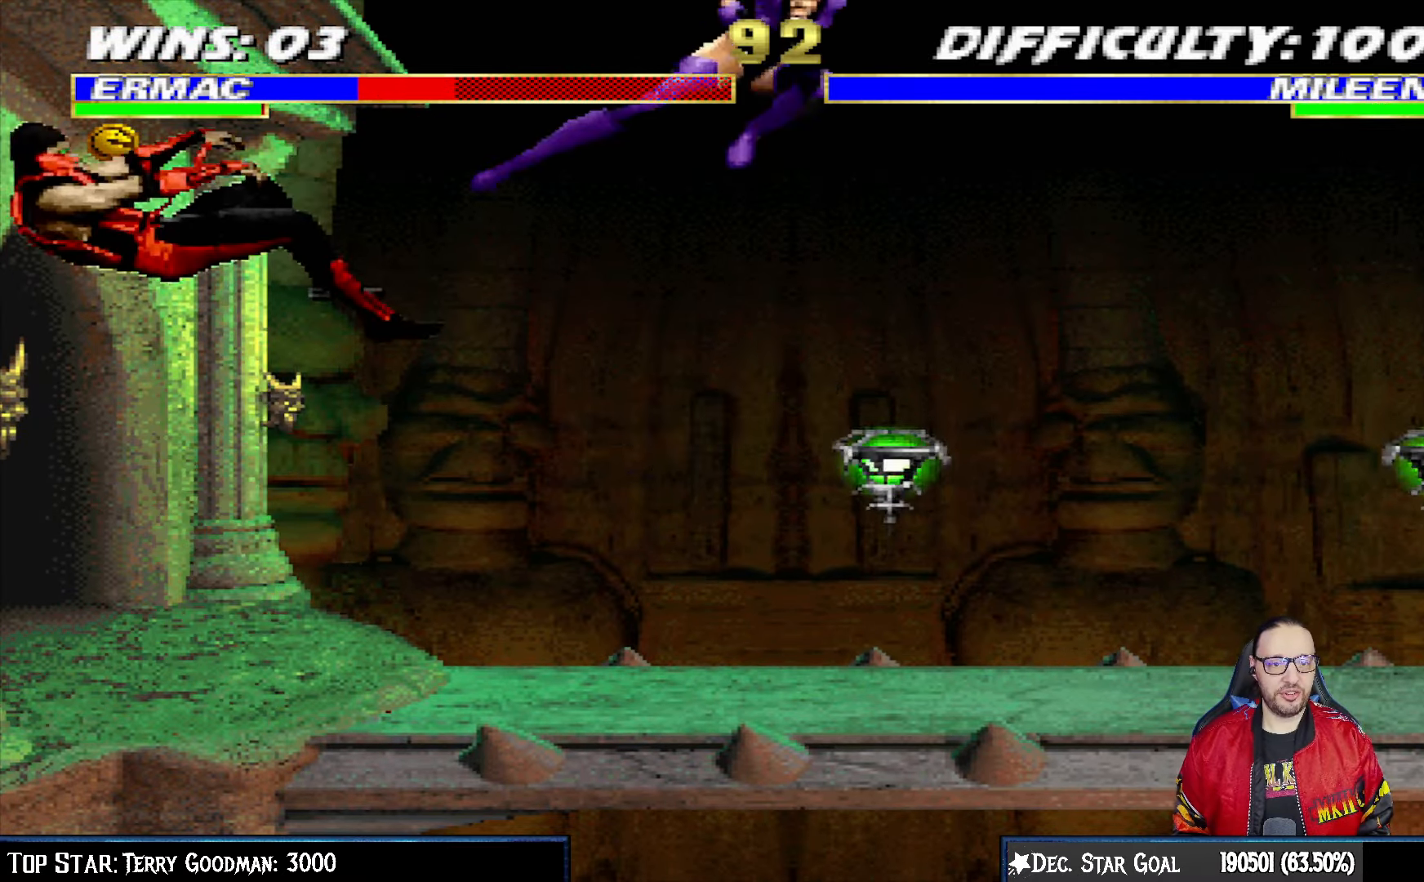
{"buttons": [], "left_stick": "center", "right_stick": "center", "events": [[17, "R1", "down"], [383, "DPAD_LEFT", "up"], [400, "DPAD_DOWN", "up"], [433, "L1", "up"], [450, "R1", "up"]]}
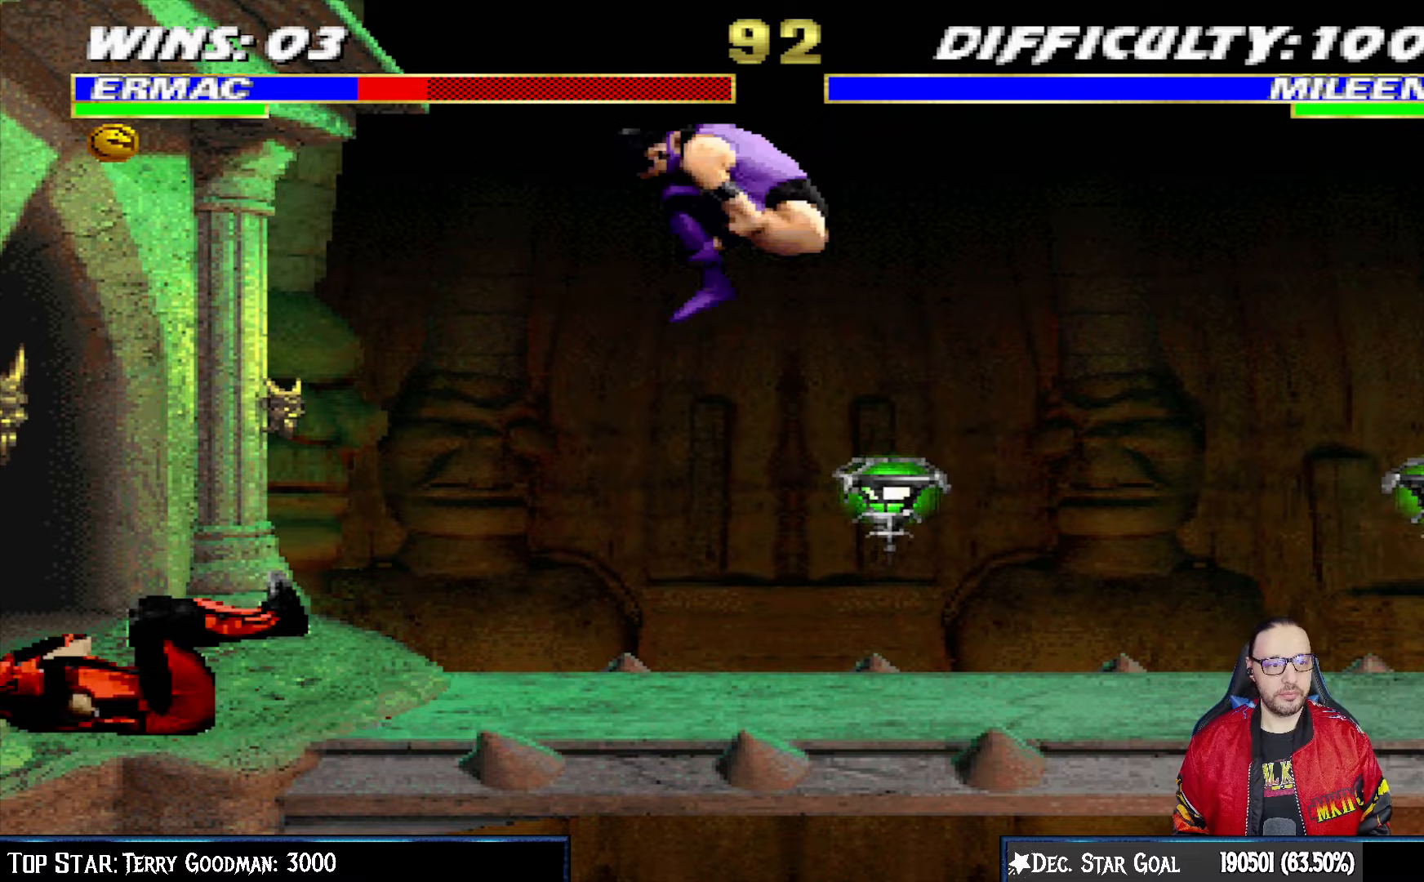
{"buttons": [], "left_stick": "center", "right_stick": "center", "events": [[33, "DPAD_LEFT", "down"], [33, "L1", "down"], [50, "DPAD_UP", "down"], [150, "TRIANGLE", "down"], [233, "DPAD_LEFT", "up"], [250, "DPAD_UP", "up"], [267, "L1", "up"], [267, "TRIANGLE", "up"], [283, "TRIANGLE", "down"], [467, "TRIANGLE", "up"]]}
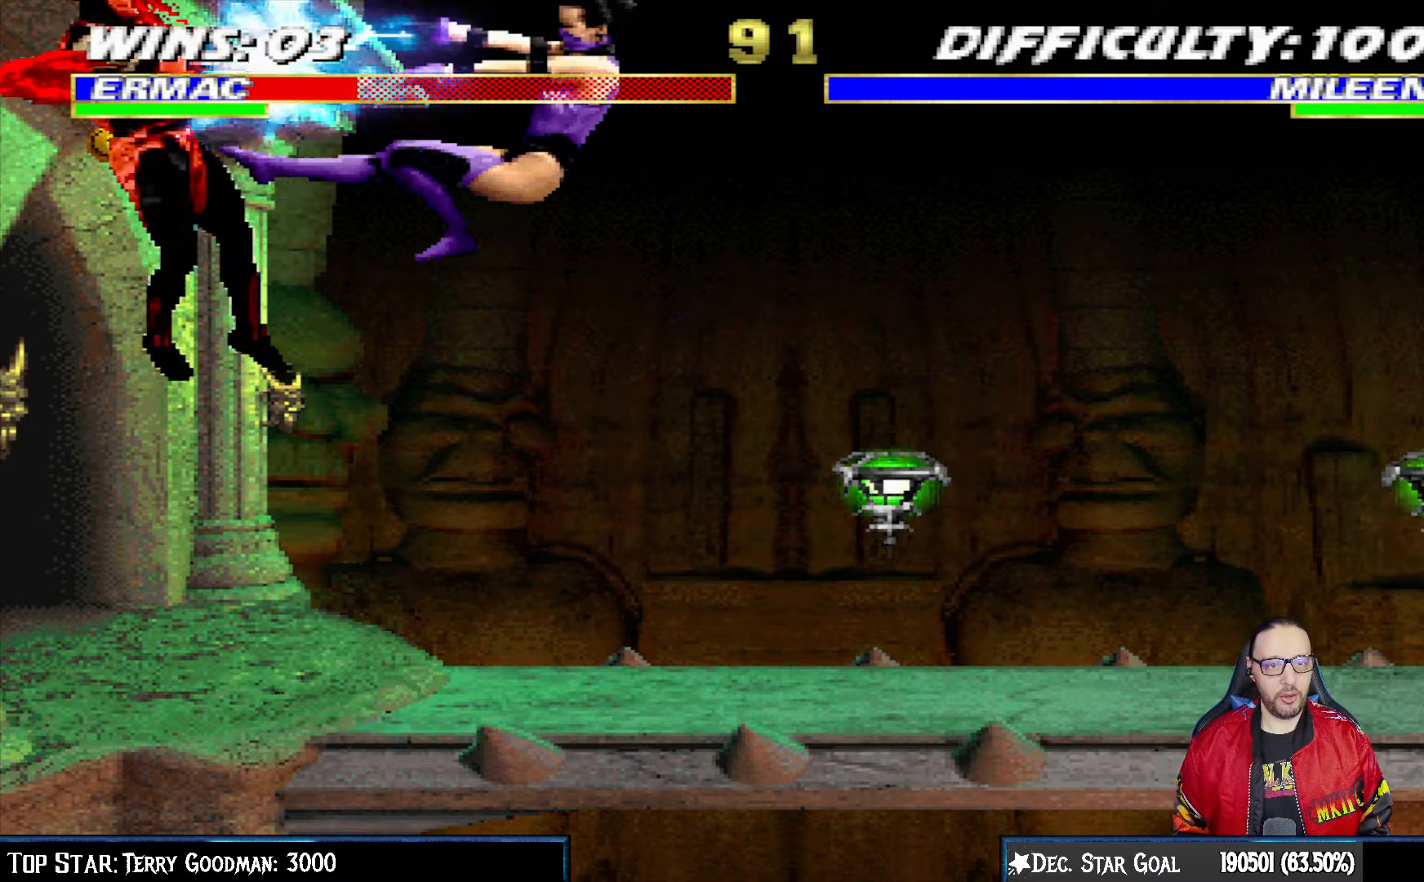
{"buttons": ["L1", "R1", "DPAD_DOWN", "DPAD_LEFT"], "left_stick": "center", "right_stick": "center", "events": [[17, "DPAD_DOWN", "down"], [17, "L1", "down"], [50, "DPAD_LEFT", "down"], [83, "R1", "down"], [267, "DPAD_LEFT", "up"], [300, "L1", "up"], [317, "DPAD_DOWN", "up"], [317, "R1", "up"], [367, "DPAD_DOWN", "down"], [383, "L1", "down"], [400, "DPAD_LEFT", "down"], [433, "R1", "down"]]}
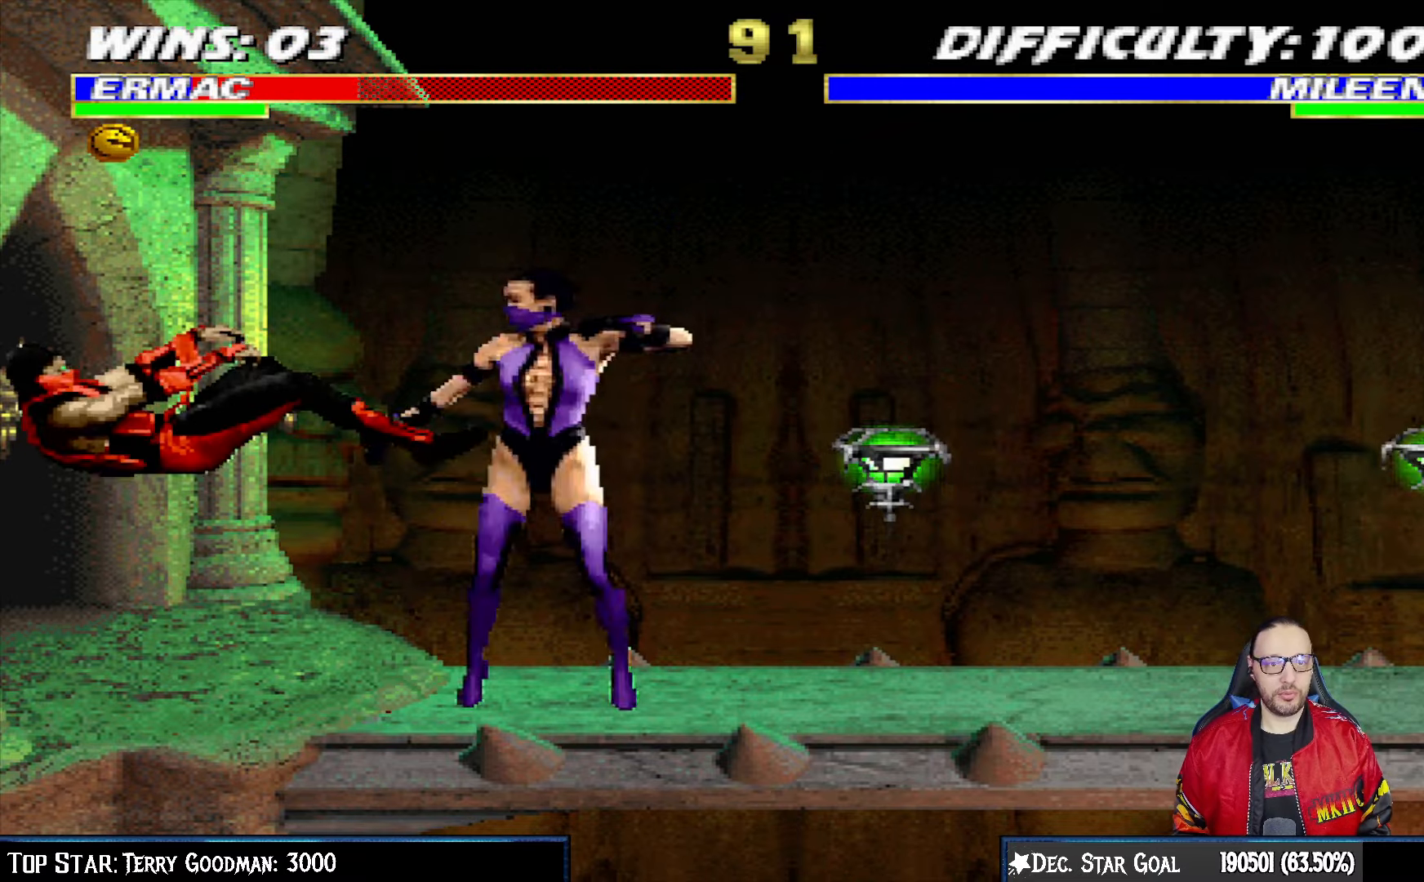
{"buttons": ["L1", "DPAD_UP", "DPAD_RIGHT"], "left_stick": "center", "right_stick": "center", "events": [[67, "DPAD_LEFT", "up"], [100, "DPAD_DOWN", "up"], [100, "L1", "up"], [150, "R1", "up"], [317, "DPAD_RIGHT", "down"], [333, "DPAD_UP", "down"], [333, "L1", "down"]]}
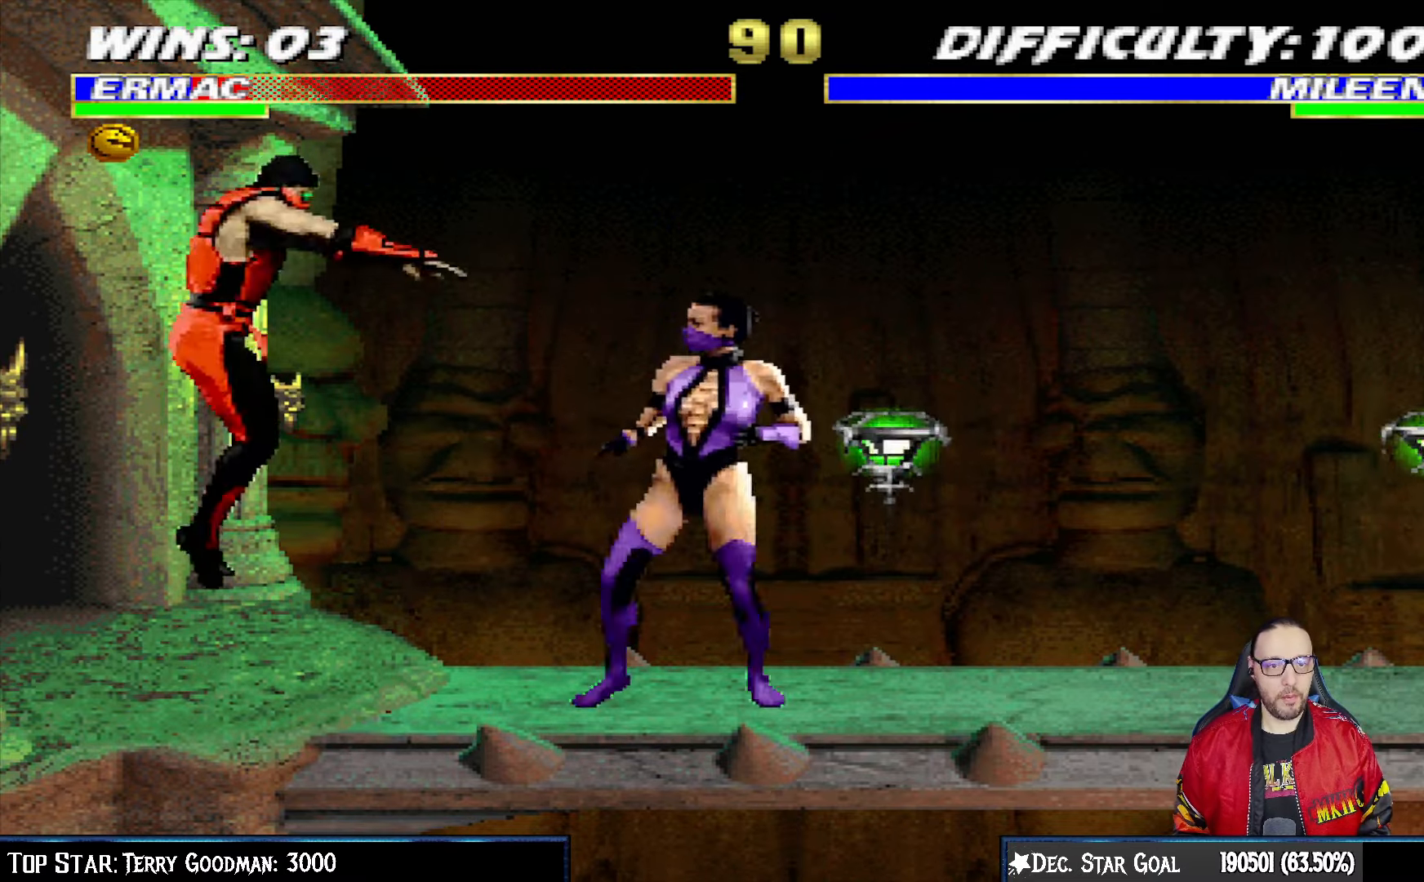
{"buttons": ["L1"], "left_stick": "center", "right_stick": "center", "events": [[350, "DPAD_UP", "up"], [367, "DPAD_RIGHT", "up"], [400, "SQUARE", "down"], [500, "SQUARE", "up"]]}
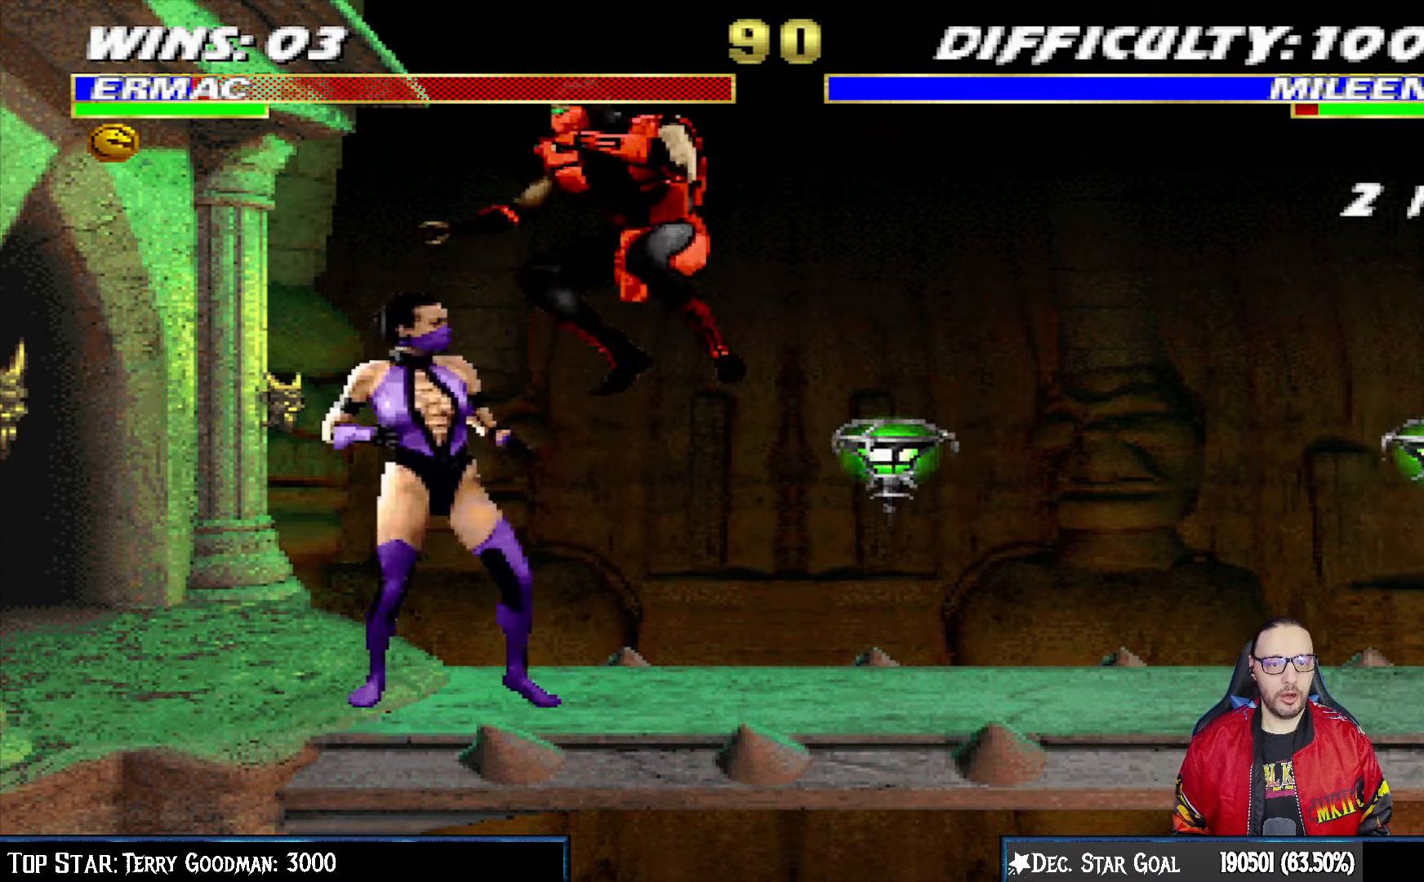
{"buttons": ["CROSS", "L1"], "left_stick": "center", "right_stick": "center", "events": [[83, "TRIANGLE", "down"], [150, "SQUARE", "down"], [167, "CROSS", "down"], [167, "TRIANGLE", "up"], [183, "SQUARE", "up"]]}
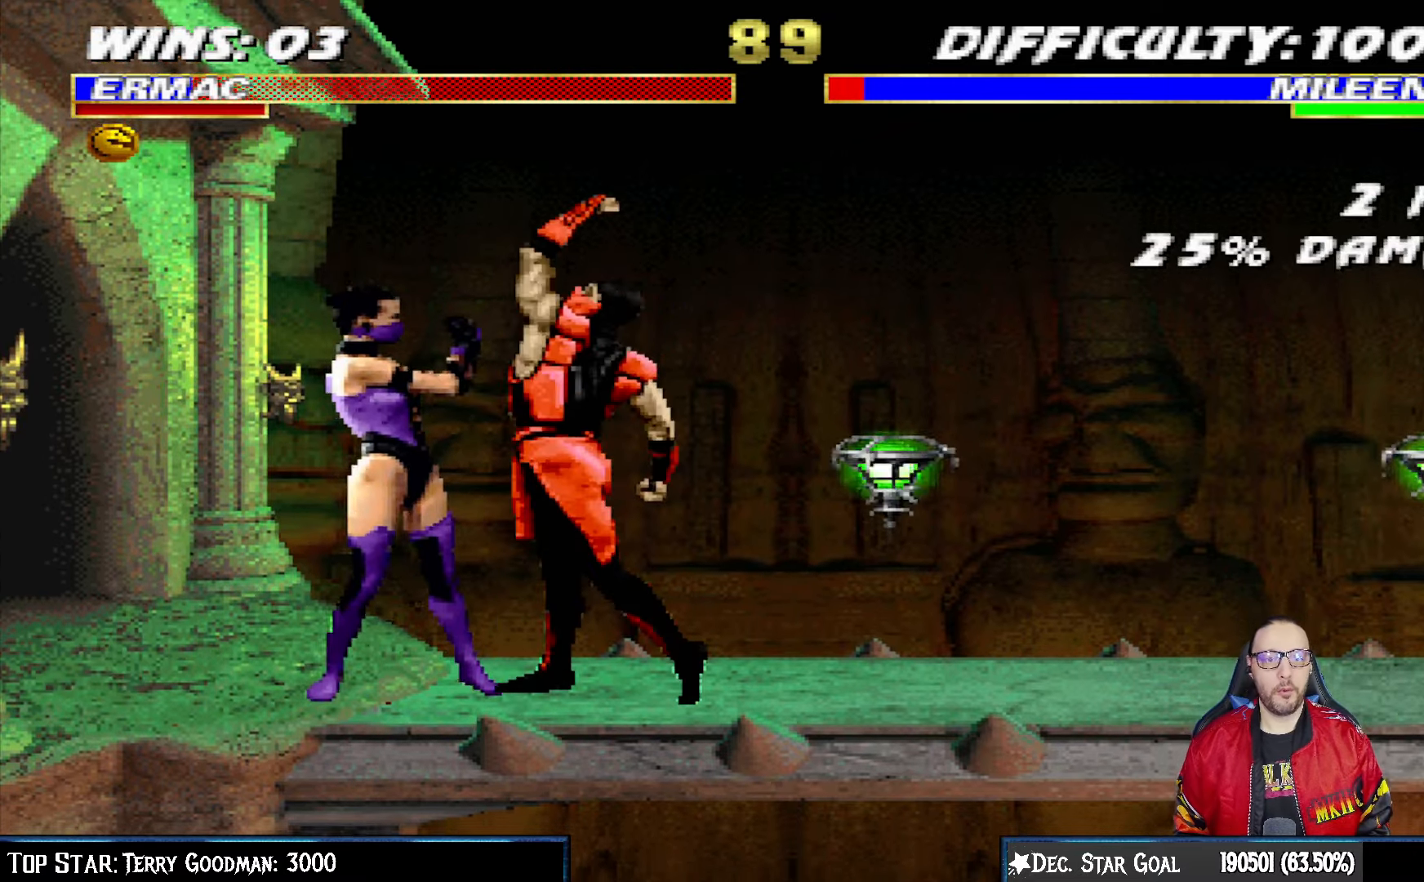
{"buttons": ["L1", "DPAD_UP", "DPAD_RIGHT"], "left_stick": "center", "right_stick": "center", "events": [[17, "L1", "up"], [117, "CROSS", "up"], [450, "DPAD_RIGHT", "down"], [467, "DPAD_UP", "down"], [467, "L1", "down"]]}
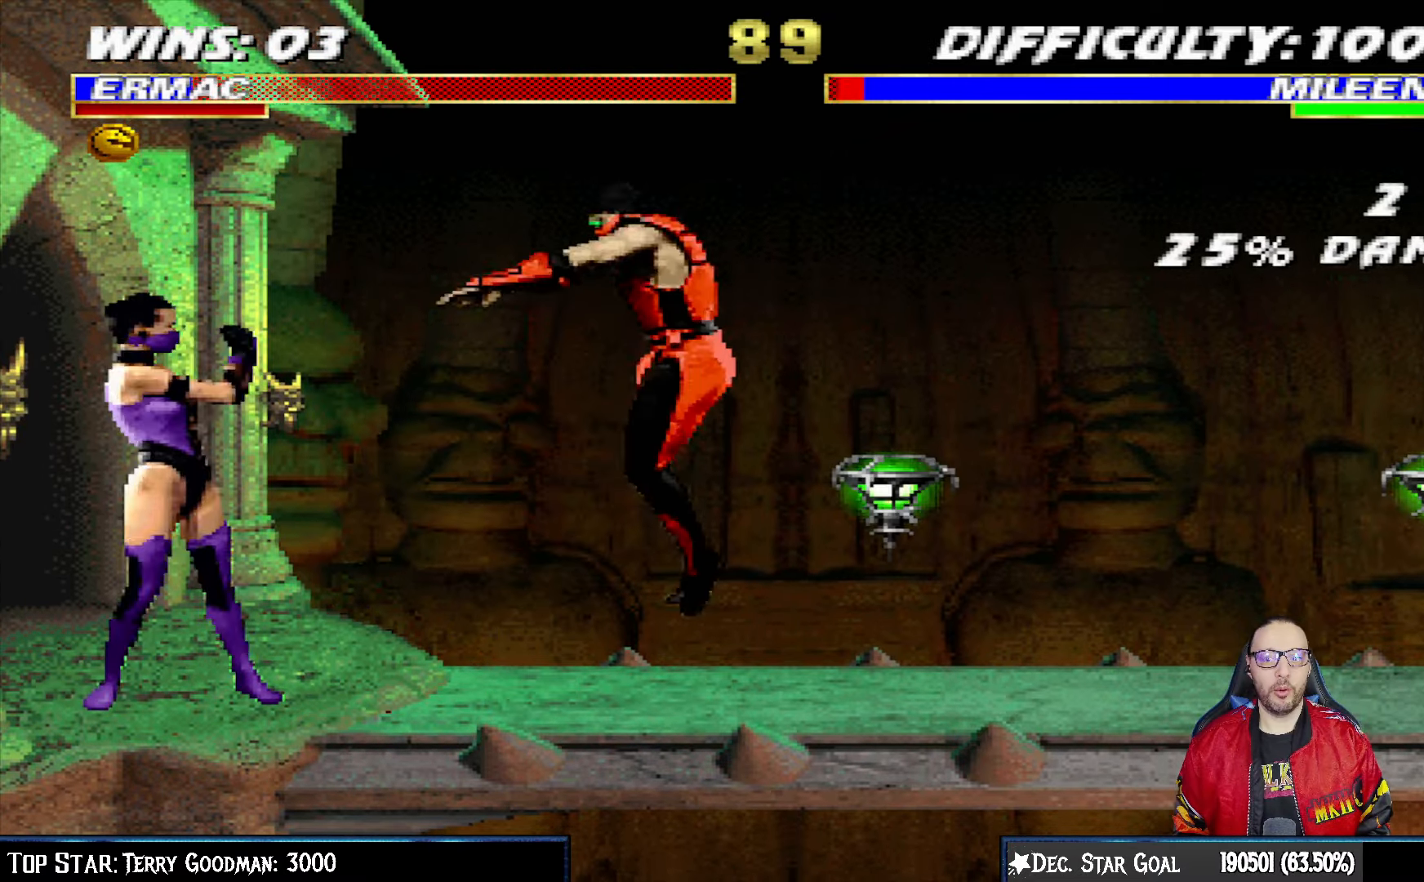
{"buttons": [], "left_stick": "center", "right_stick": "center", "events": [[183, "TRIANGLE", "down"], [267, "DPAD_UP", "up"], [283, "L1", "up"], [300, "DPAD_RIGHT", "up"], [317, "TRIANGLE", "up"], [383, "TRIANGLE", "down"], [433, "TRIANGLE", "up"]]}
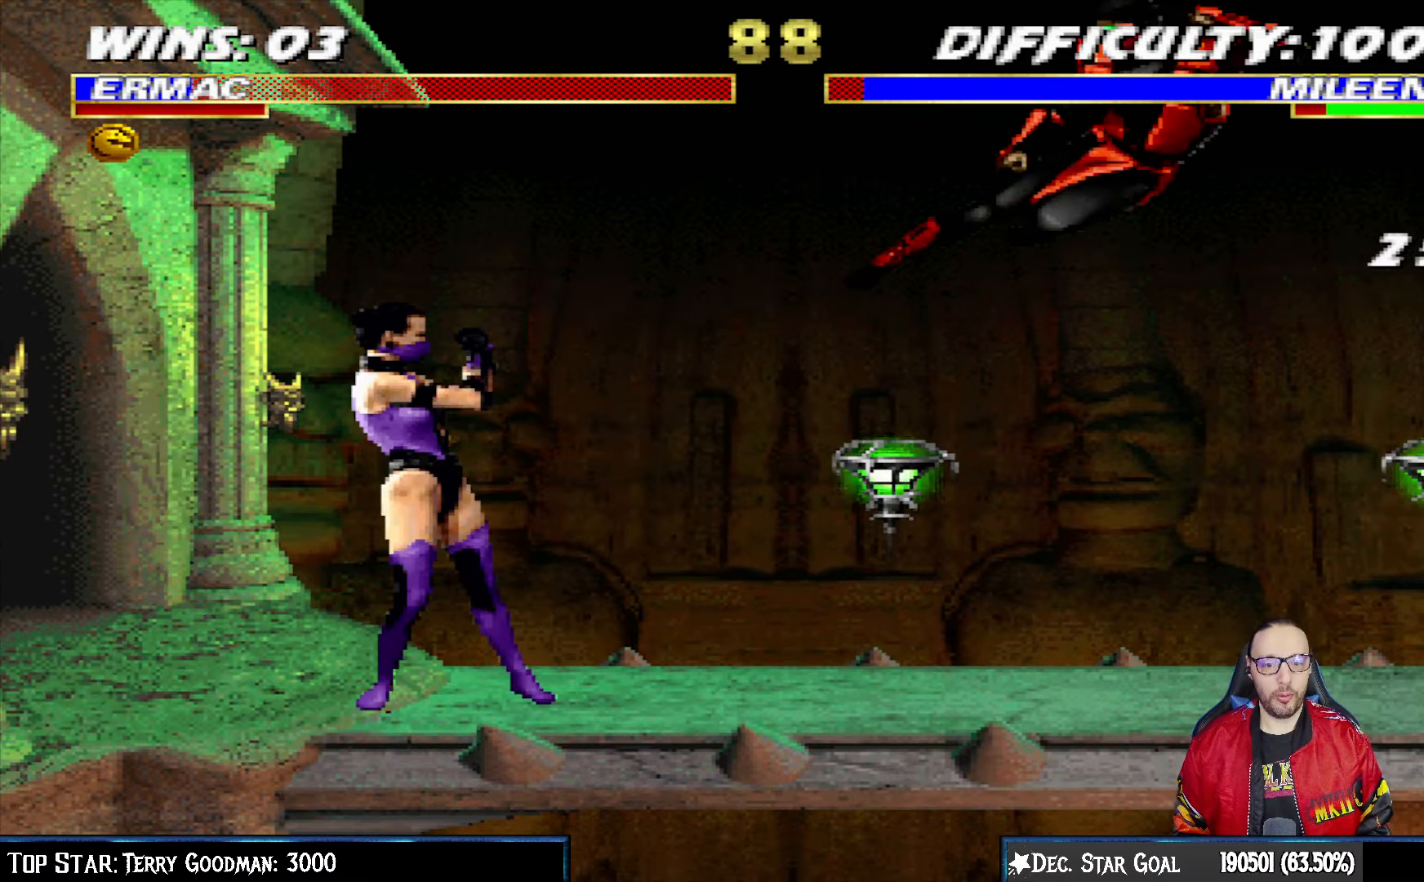
{"buttons": ["L1", "R1", "DPAD_DOWN", "DPAD_RIGHT"], "left_stick": "center", "right_stick": "center", "events": [[117, "DPAD_RIGHT", "down"], [133, "DPAD_DOWN", "down"], [133, "L1", "down"], [167, "R1", "down"]]}
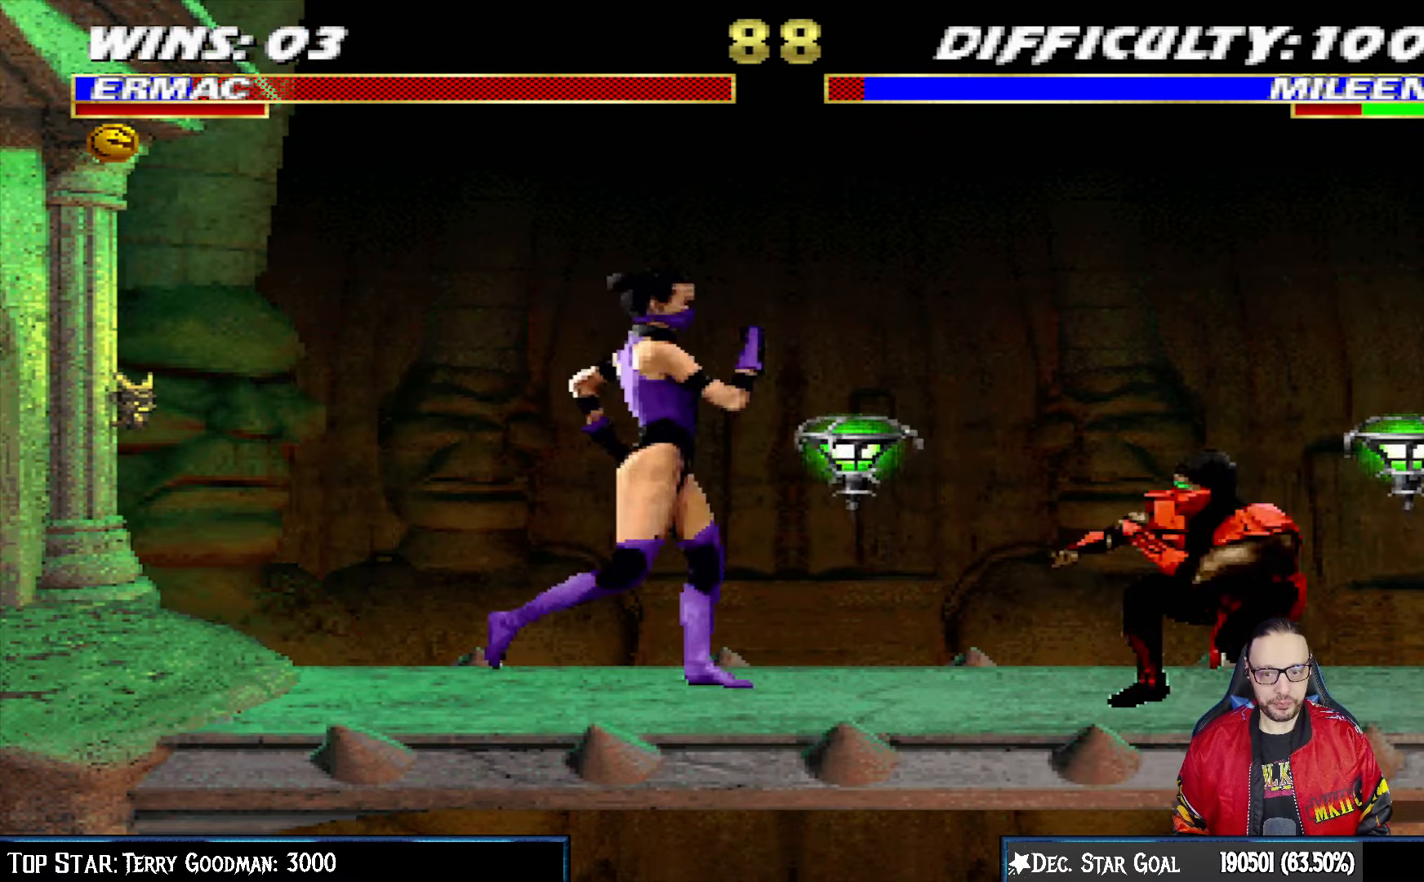
{"buttons": ["L1", "R1", "DPAD_DOWN", "DPAD_RIGHT"], "left_stick": "center", "right_stick": "center", "events": []}